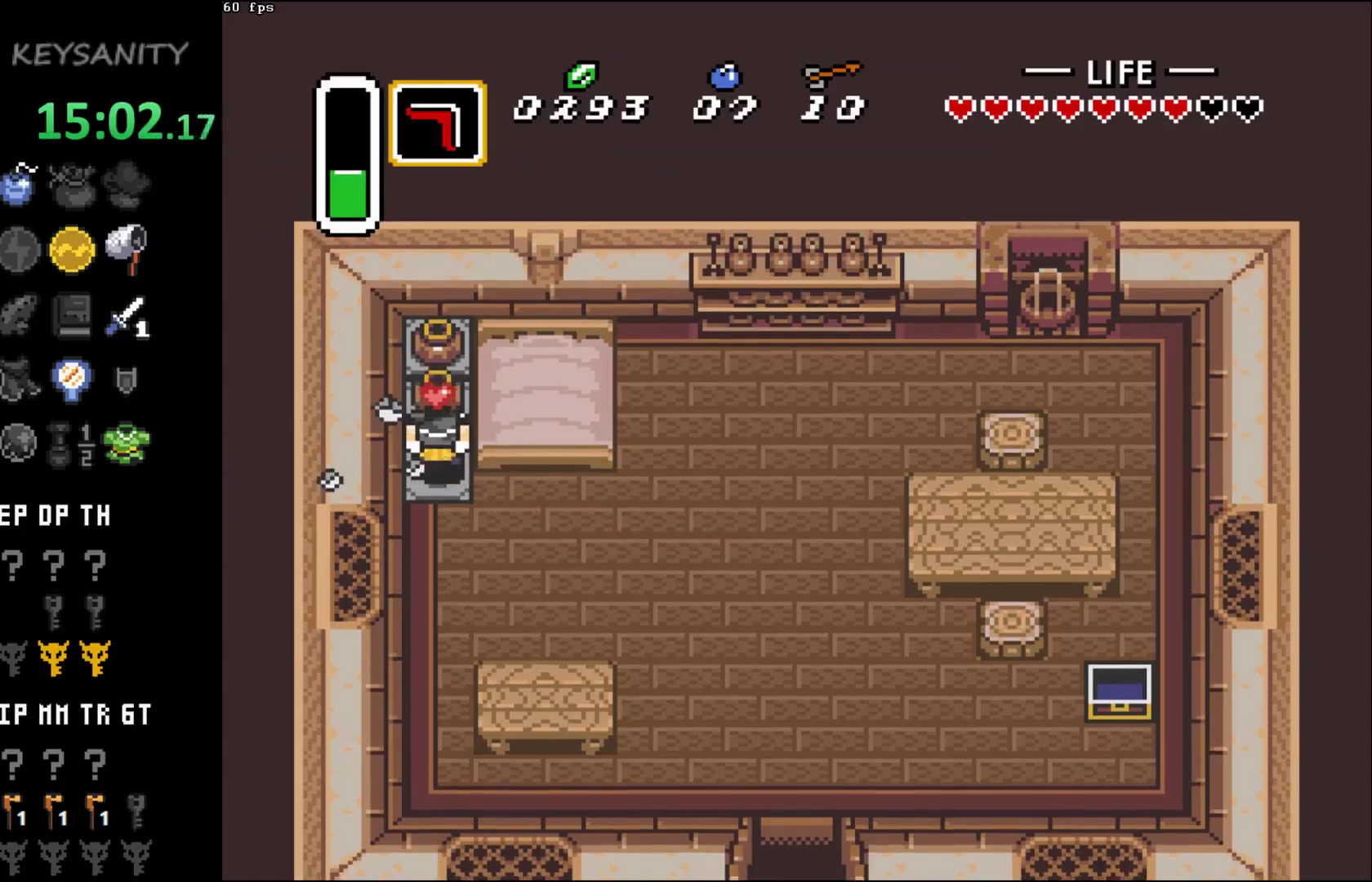
Gameplay with a controller (Xbox layout); each line is a JSON object with the inputs held at the frame after it (dt_ms = milliseconds from this image to that frame). "events" lists button and stick changes between this image and that frame as [ms after this image, input, new state], when the widget could be followed in between. Not read: L3 R3 right_stick.
{"dt_ms": 500, "buttons": [], "left_stick": "up", "events": [[33, "B", "down"], [133, "B", "up"], [200, "B", "down"], [283, "B", "up"]]}
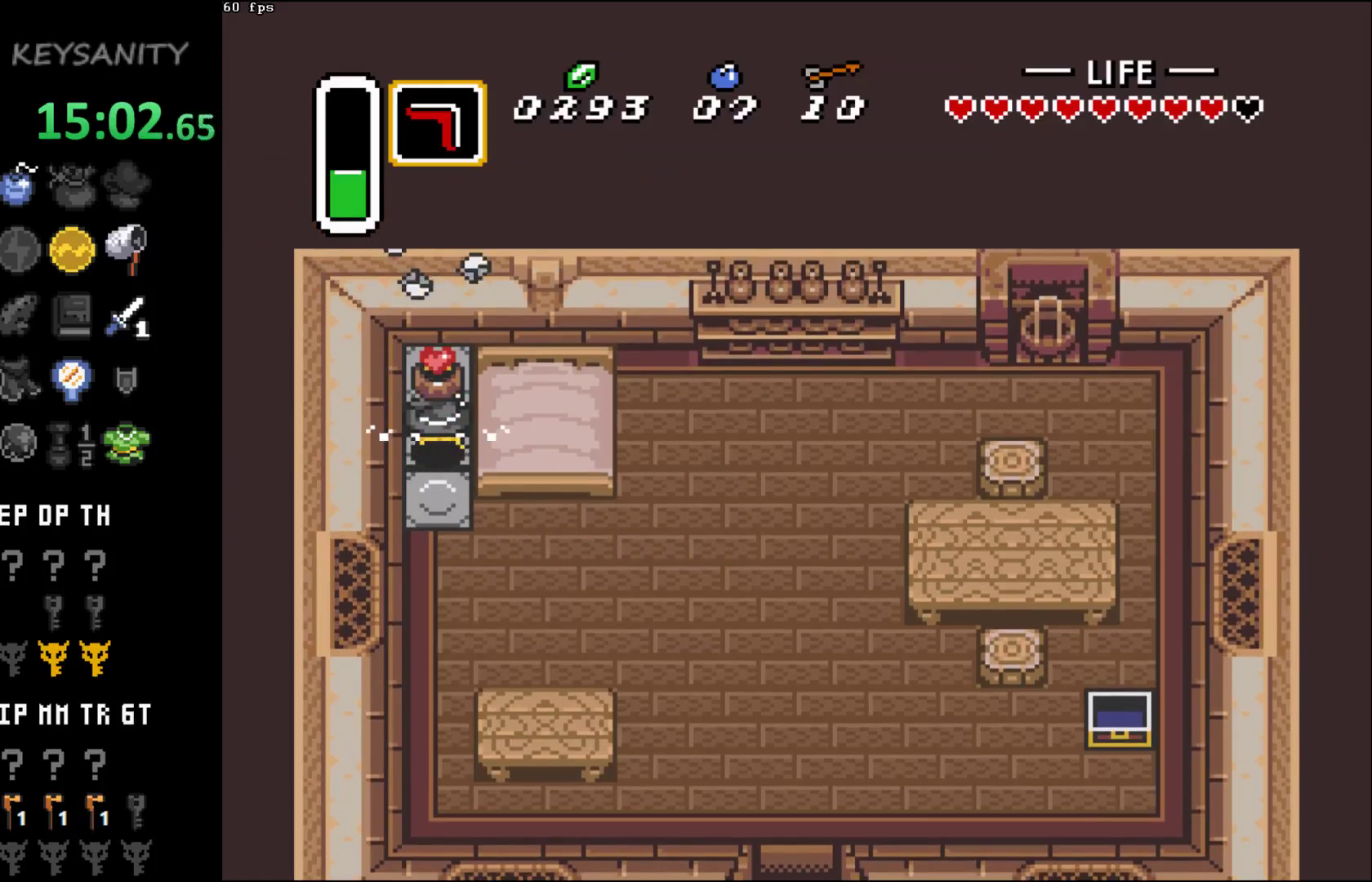
{"dt_ms": 500, "buttons": [], "left_stick": "down-right"}
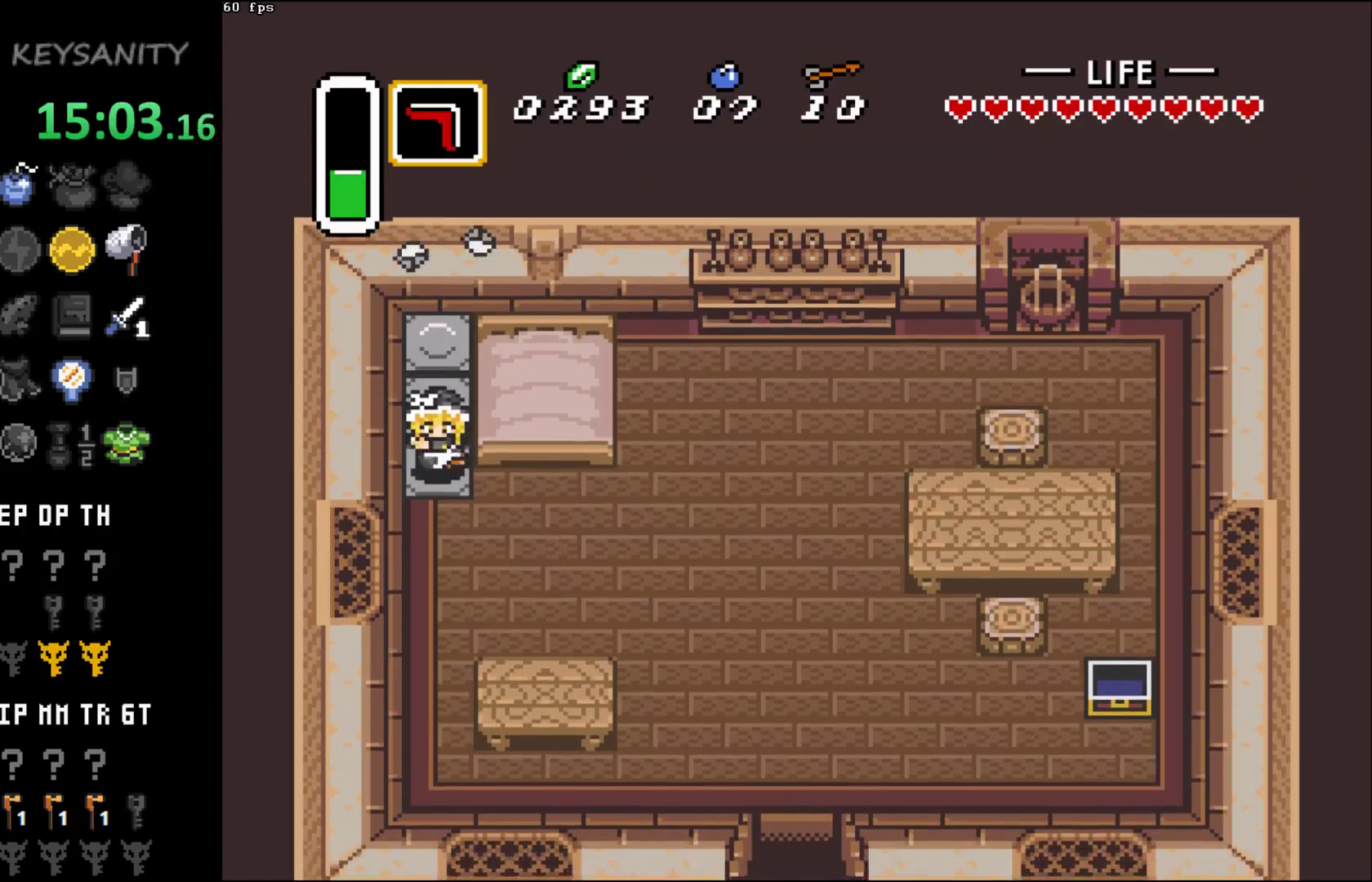
{"dt_ms": 500, "buttons": [], "left_stick": "down-right"}
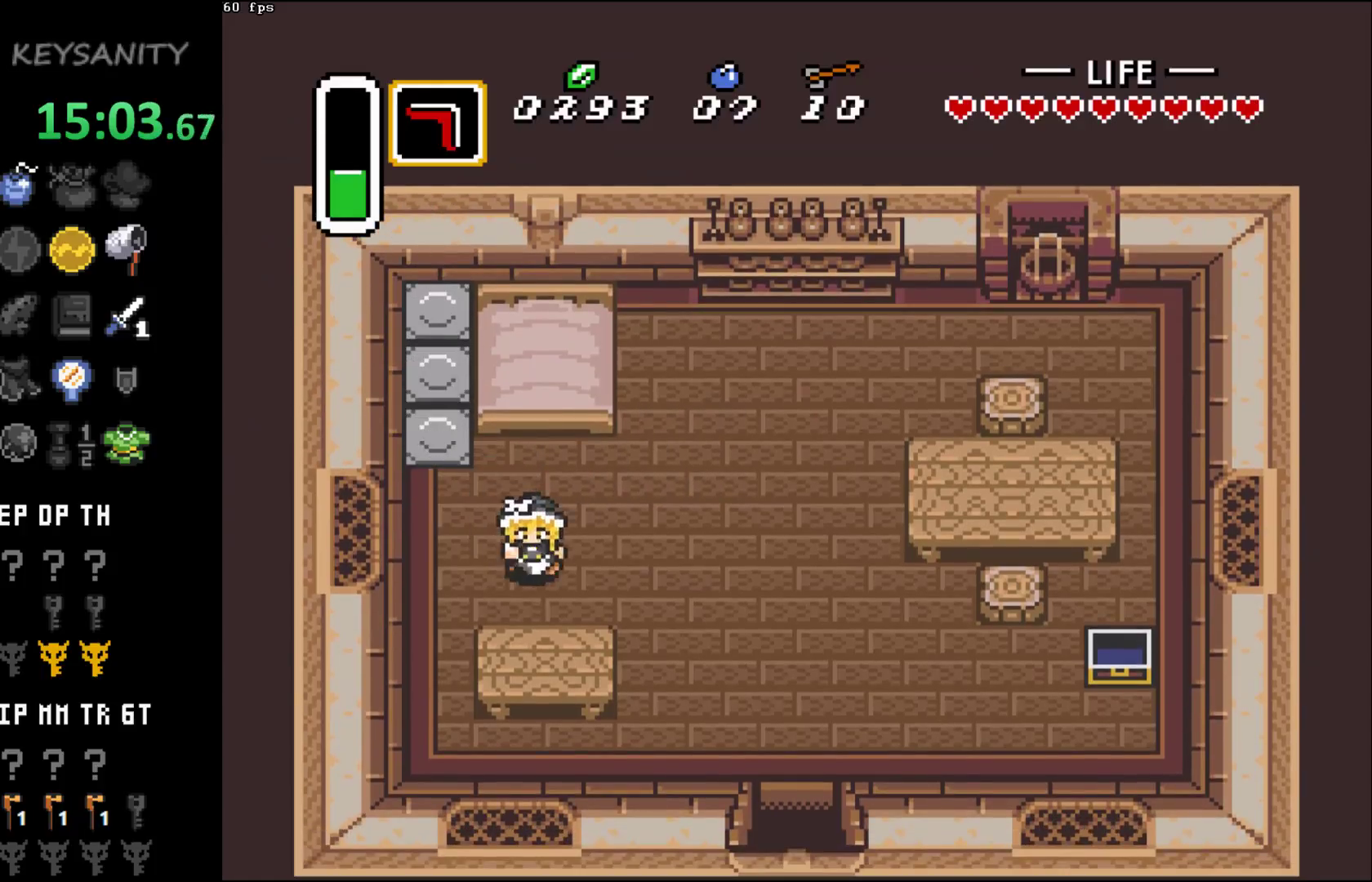
{"dt_ms": 500, "buttons": [], "left_stick": "down-right", "events": []}
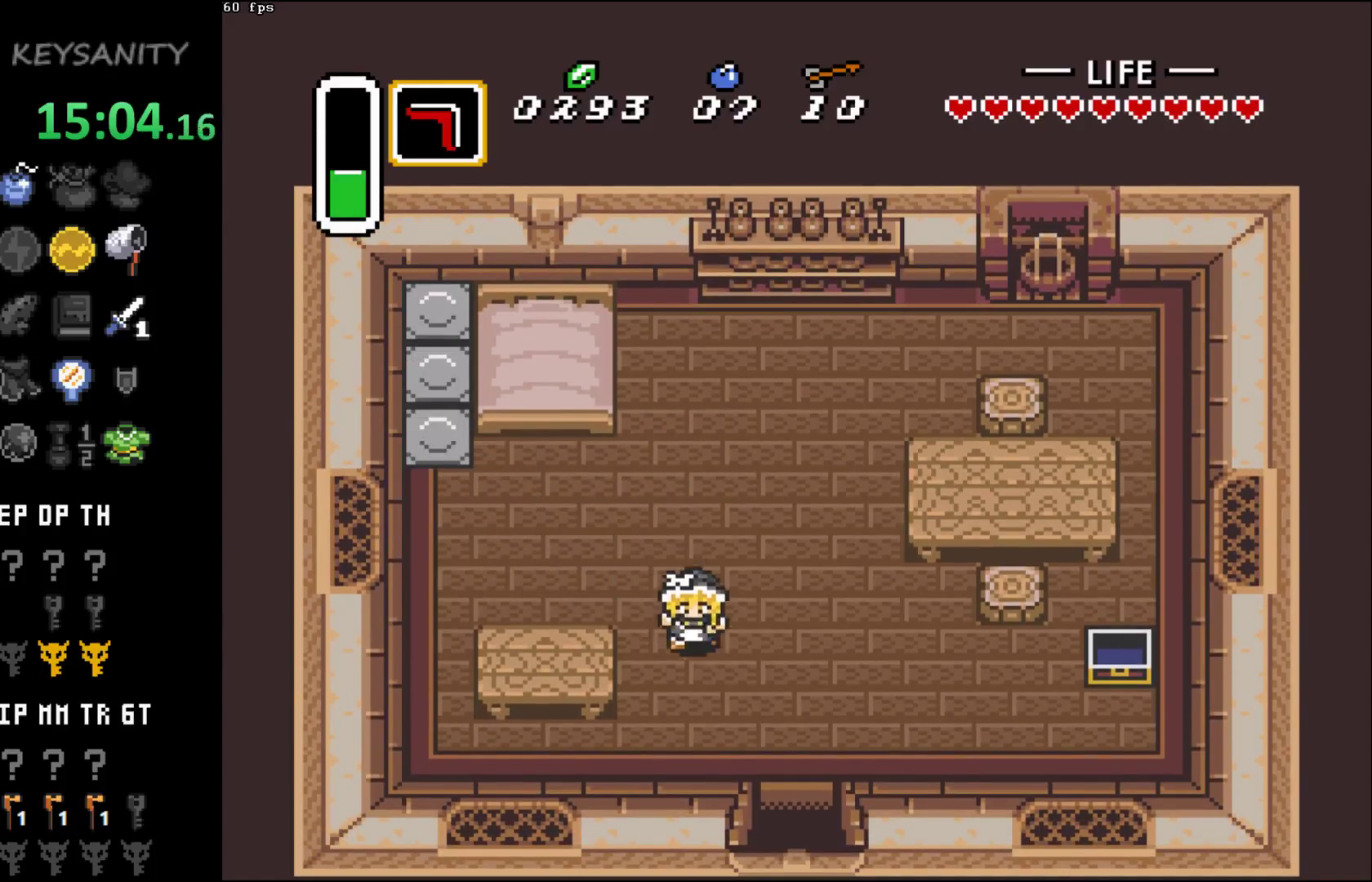
{"dt_ms": 500, "buttons": [], "left_stick": "down", "events": [[317, "left_stick", "down"]]}
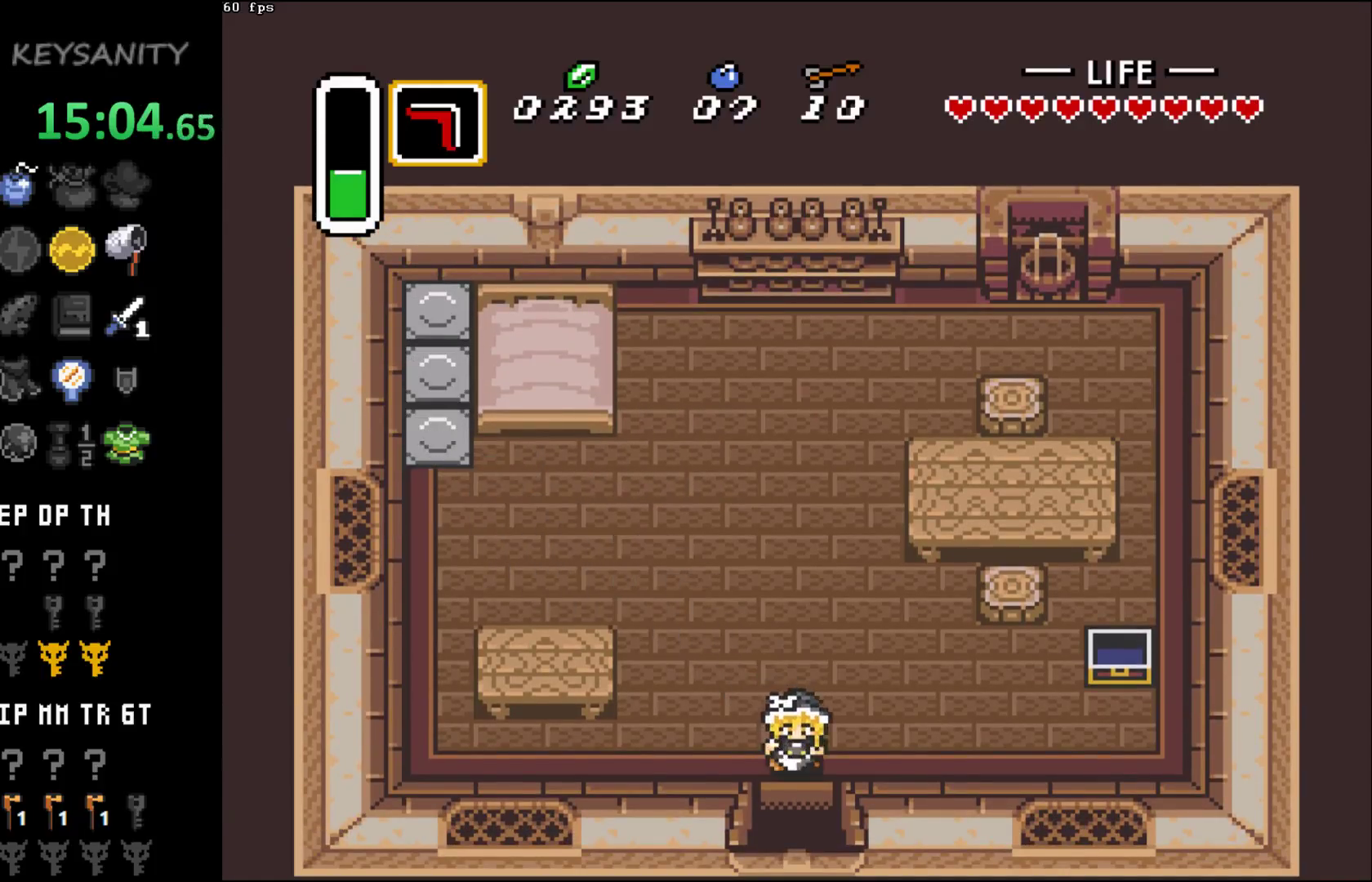
{"dt_ms": 500, "buttons": [], "left_stick": "down", "events": []}
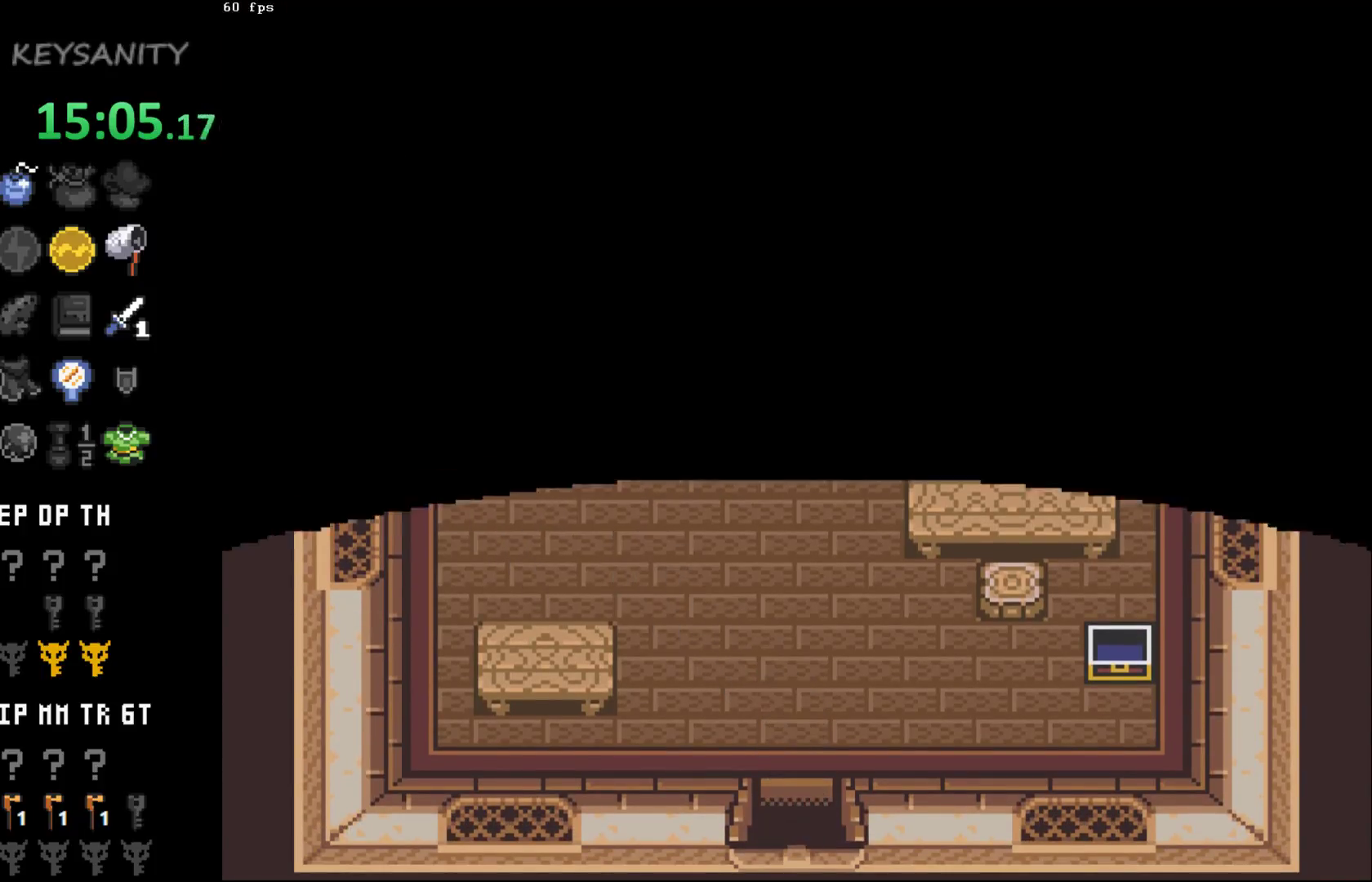
{"dt_ms": 500, "buttons": [], "left_stick": "center", "events": [[433, "left_stick", "center"]]}
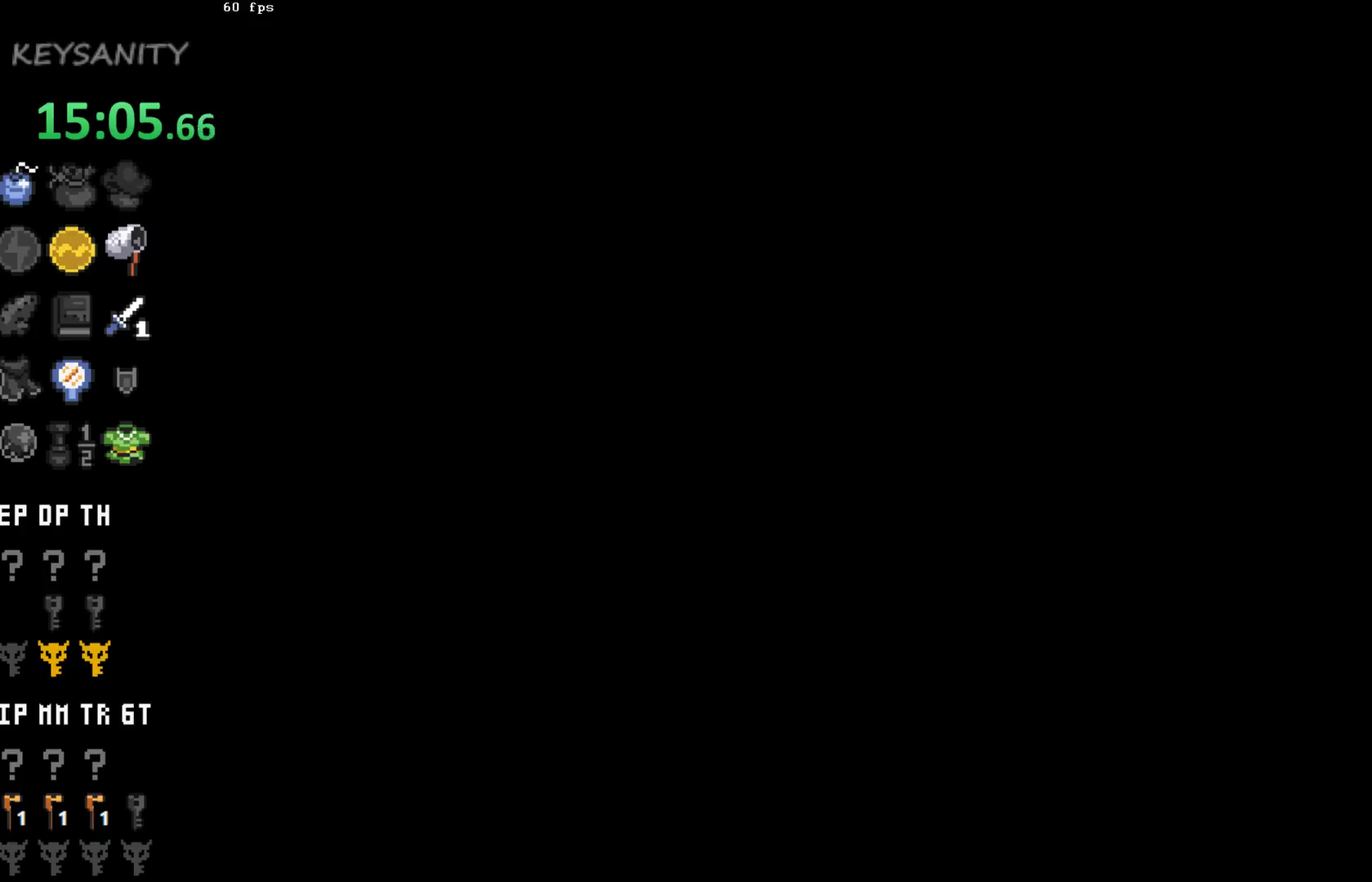
{"dt_ms": 500, "buttons": [], "left_stick": "down", "events": [[183, "left_stick", "down"]]}
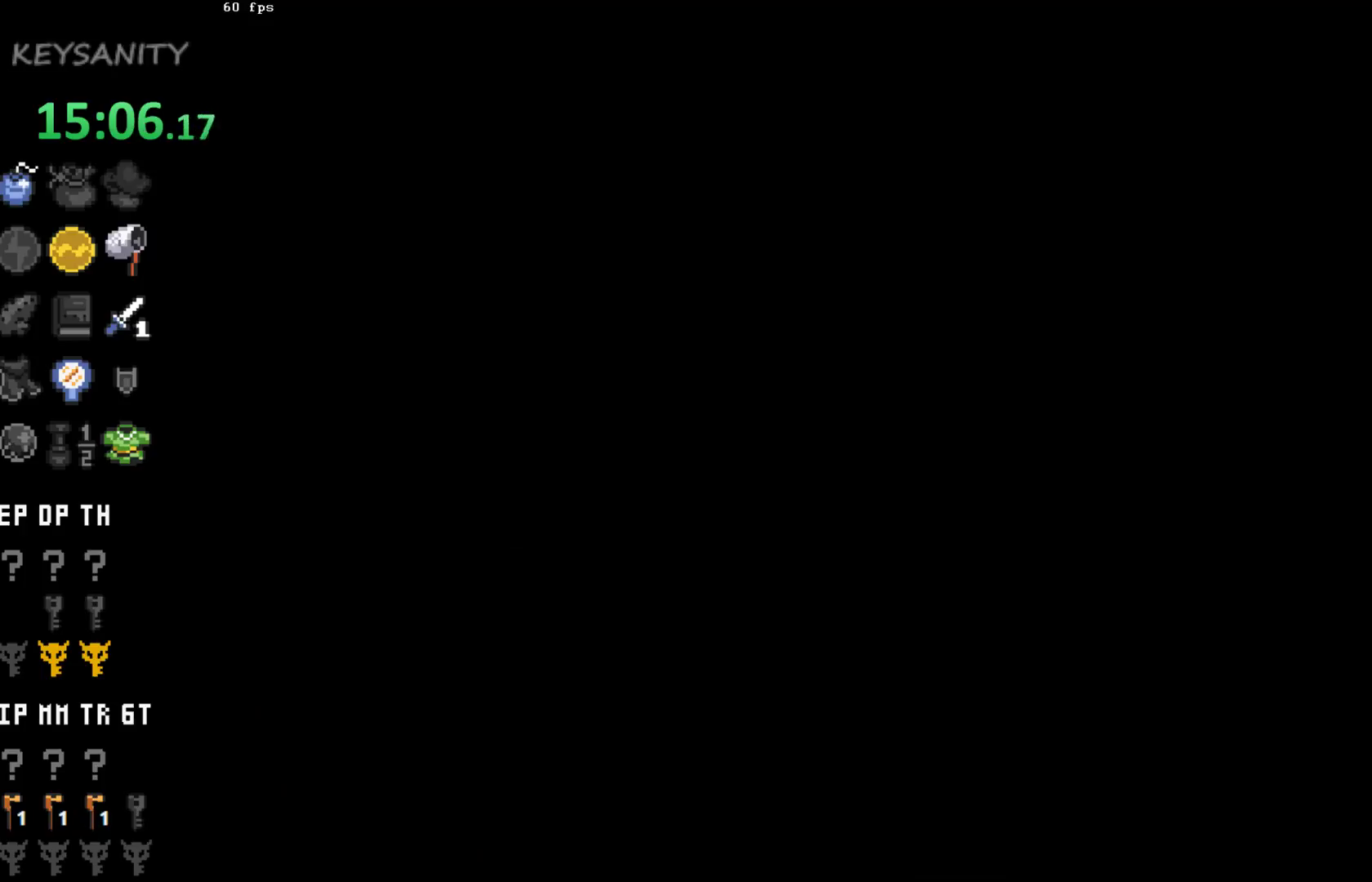
{"dt_ms": 500, "buttons": [], "left_stick": "down", "events": []}
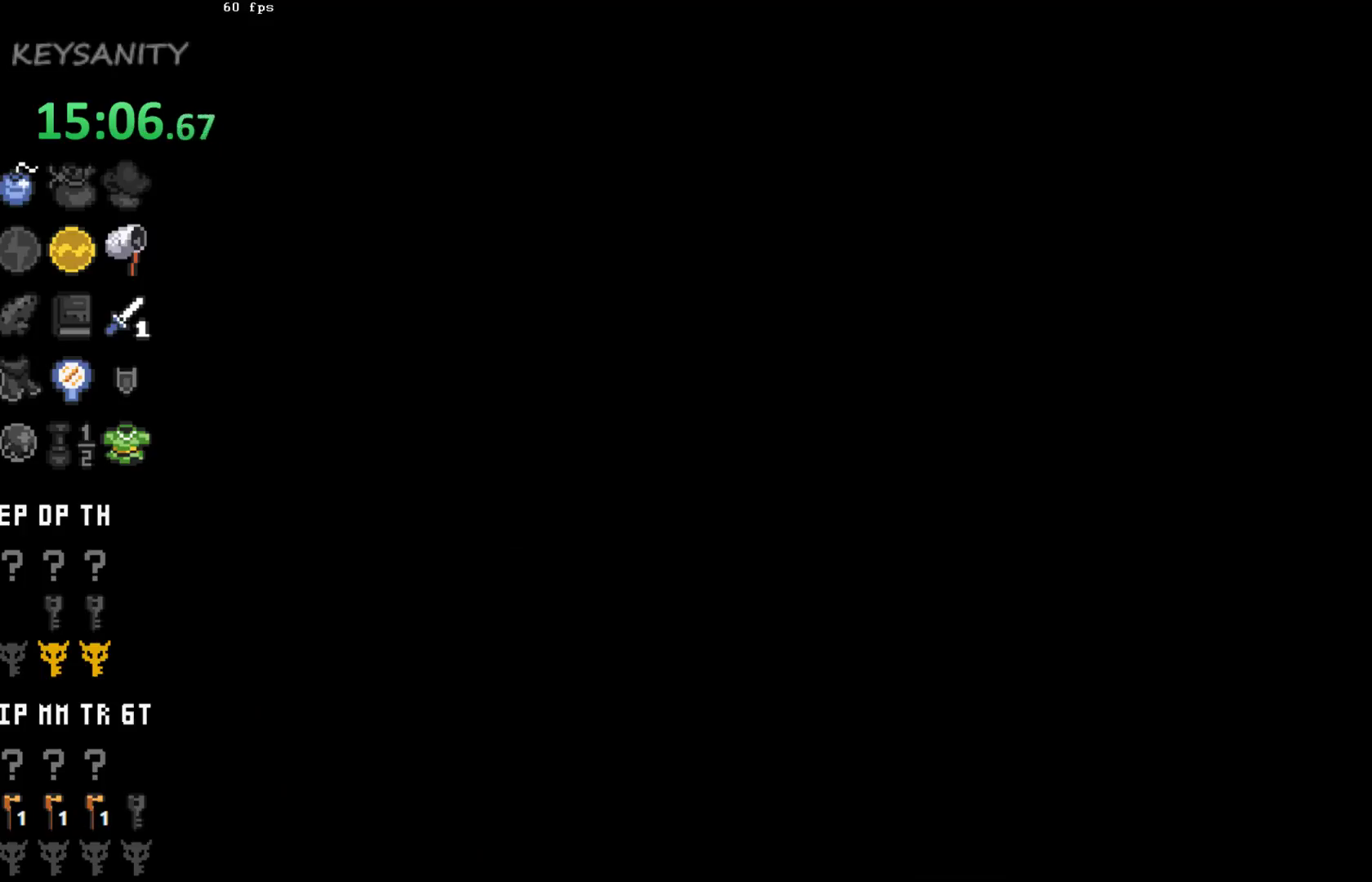
{"dt_ms": 500, "buttons": [], "left_stick": "down", "events": []}
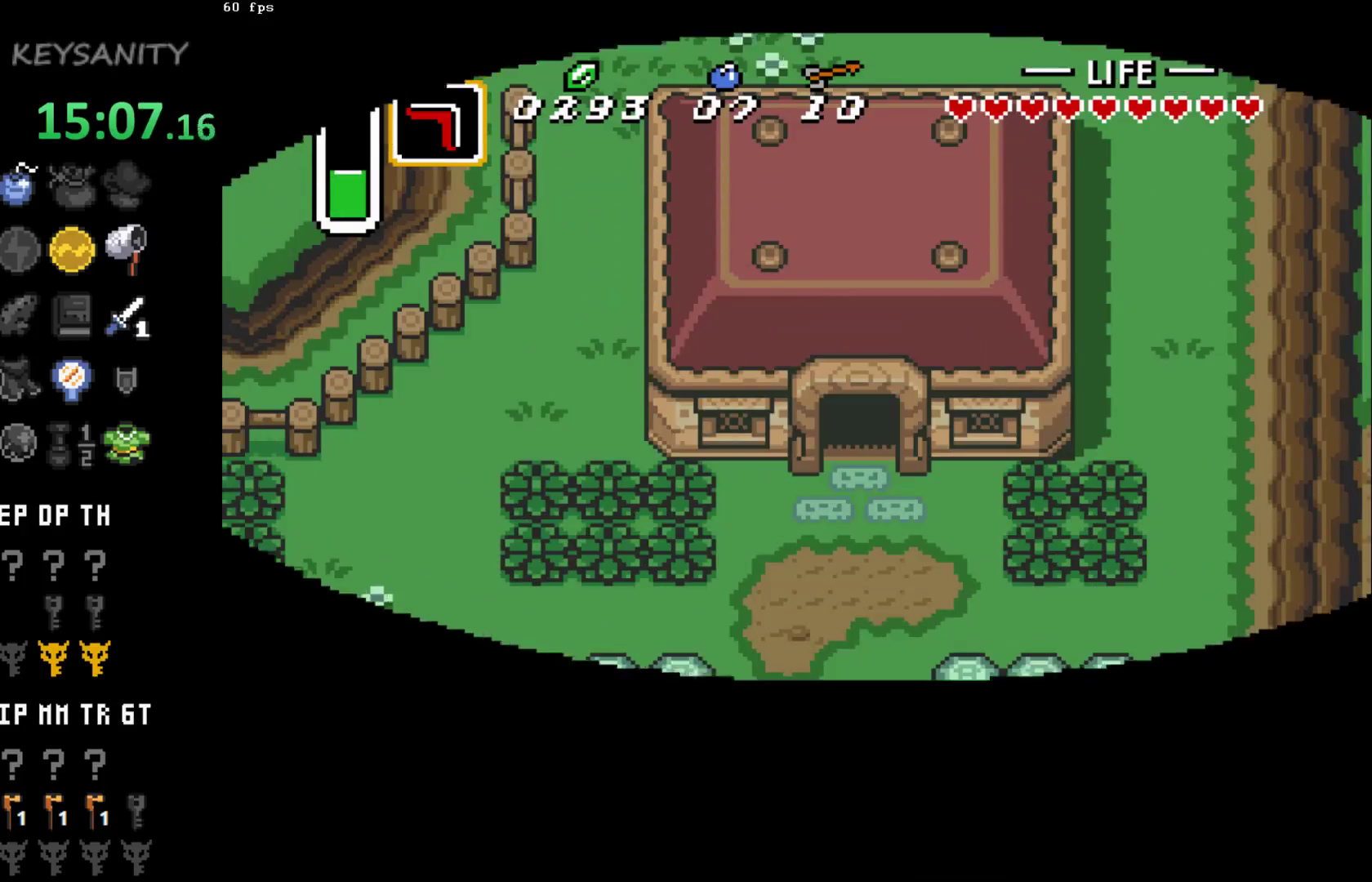
{"dt_ms": 500, "buttons": [], "left_stick": "down", "events": []}
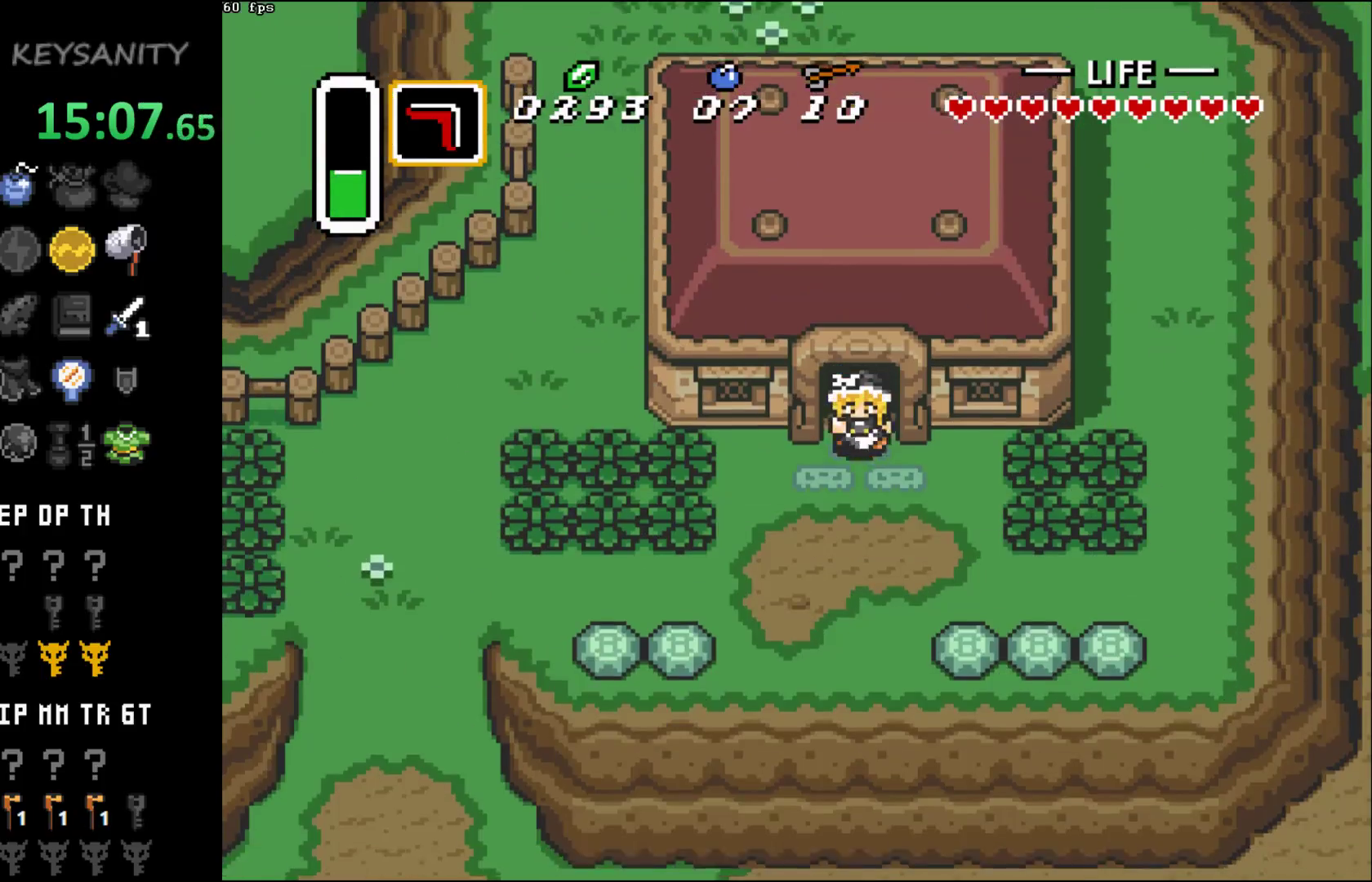
{"dt_ms": 500, "buttons": [], "left_stick": "down", "events": []}
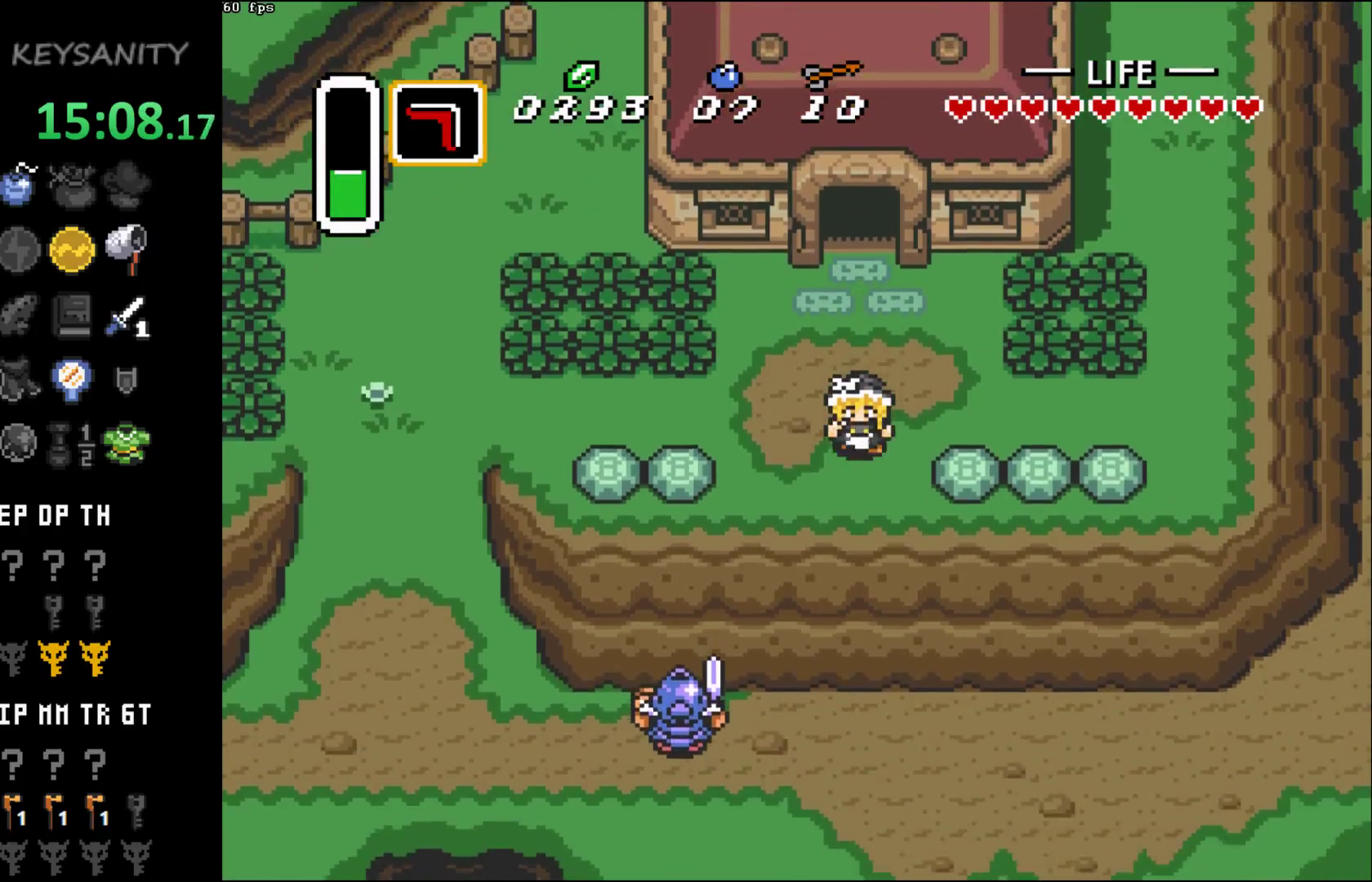
{"dt_ms": 500, "buttons": [], "left_stick": "down", "events": []}
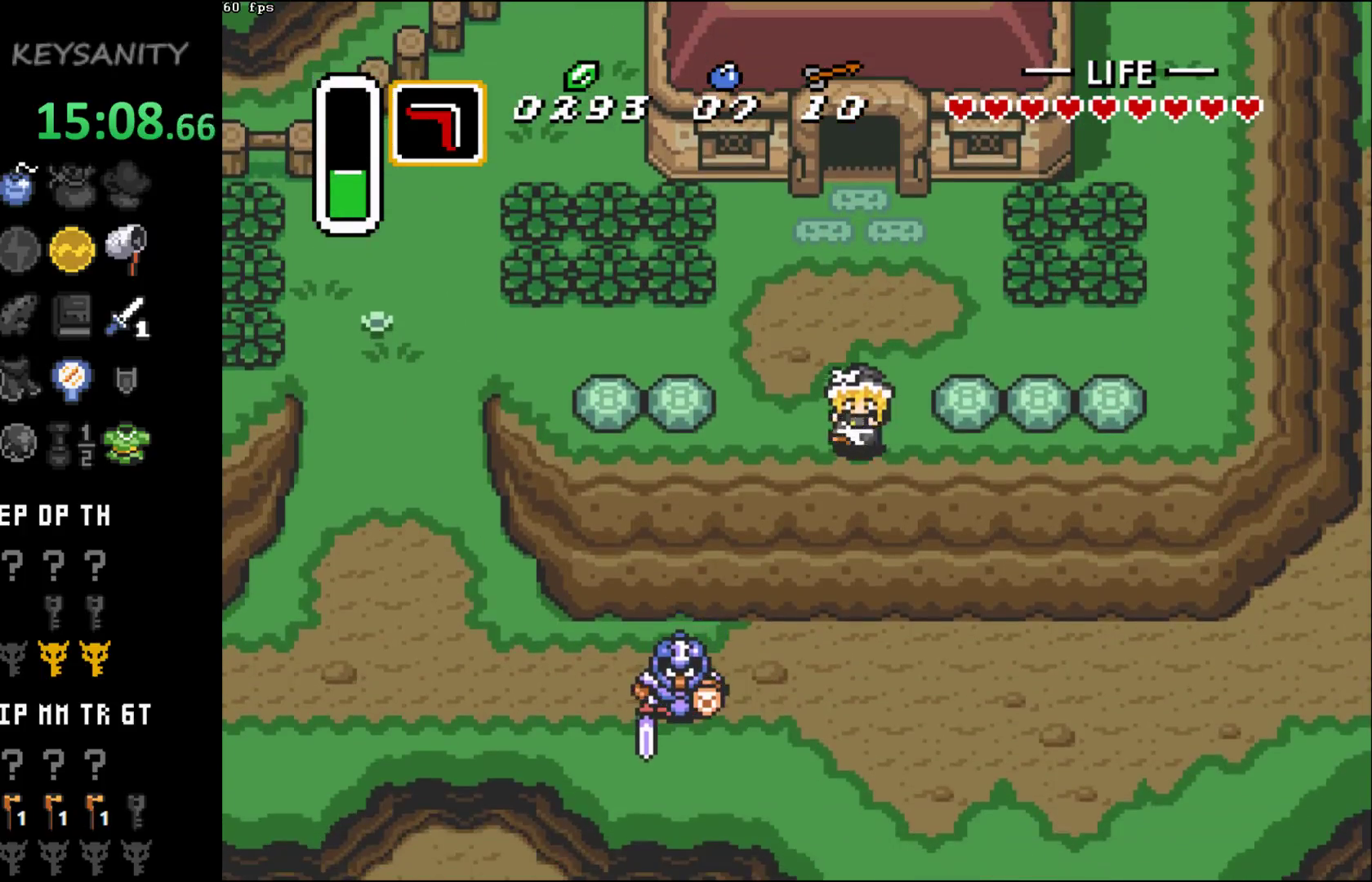
{"dt_ms": 500, "buttons": [], "left_stick": "right", "events": [[200, "left_stick", "down-right"], [333, "left_stick", "right"]]}
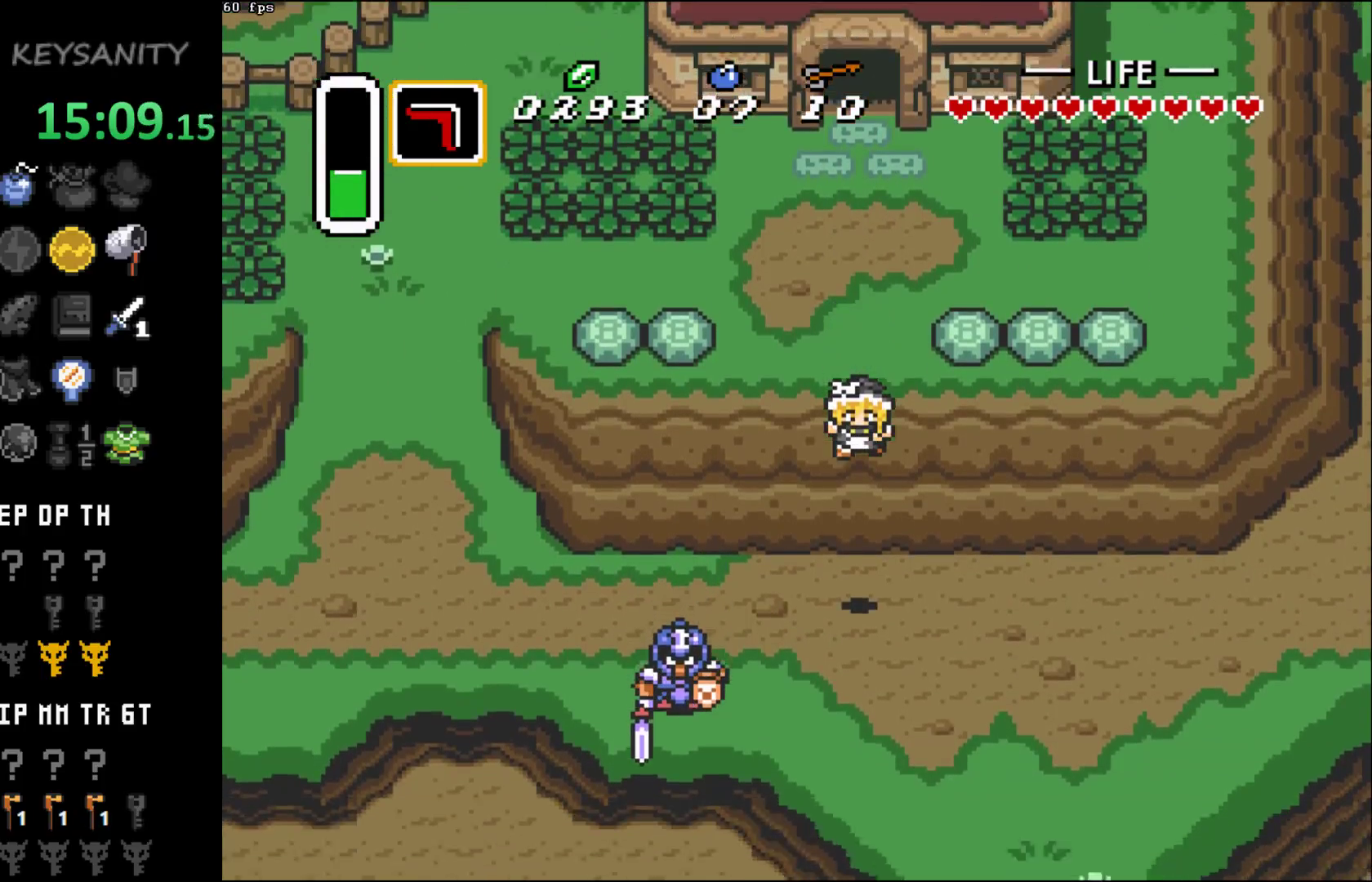
{"dt_ms": 500, "buttons": [], "left_stick": "right", "events": []}
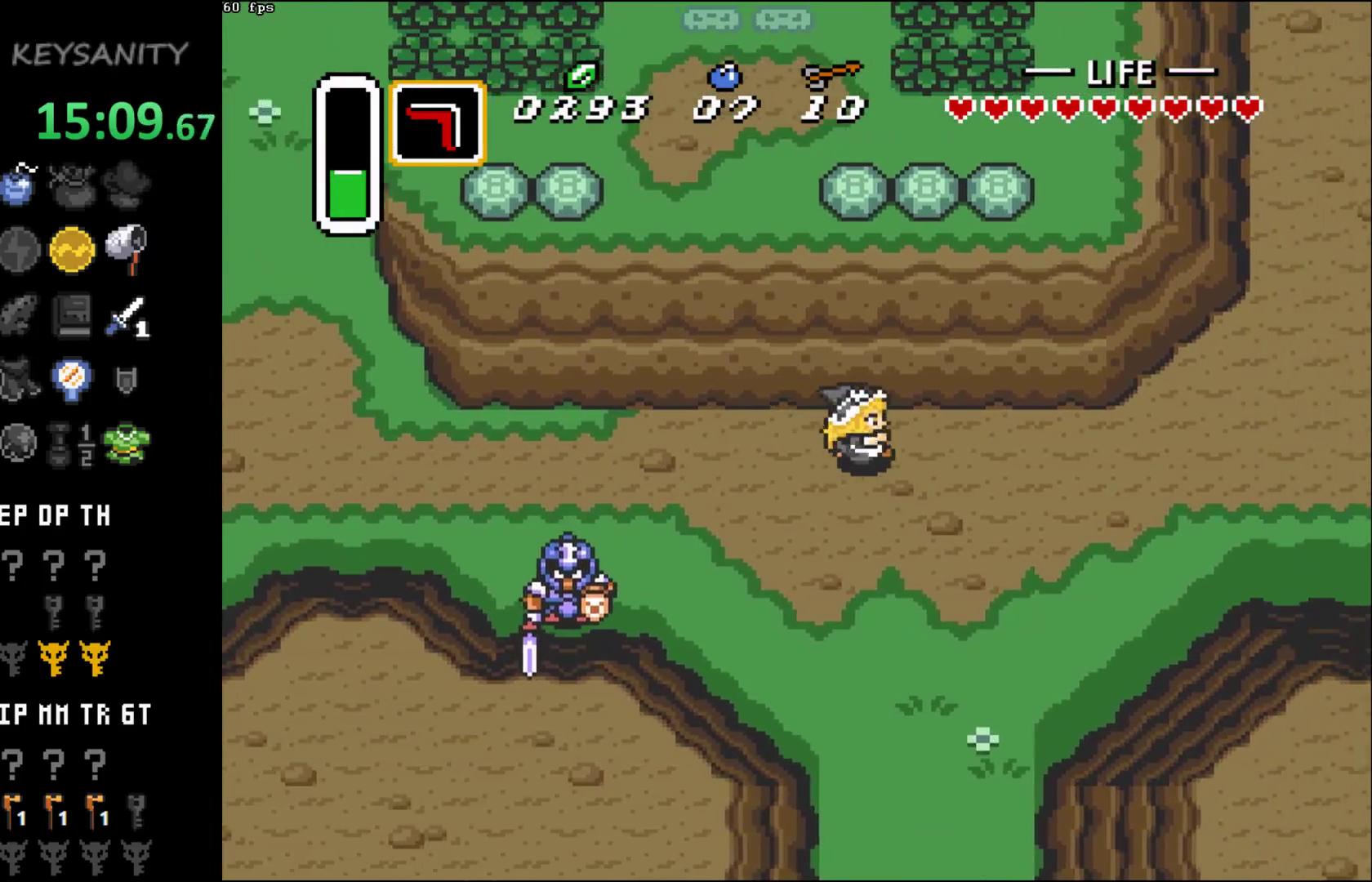
{"dt_ms": 500, "buttons": [], "left_stick": "right", "events": []}
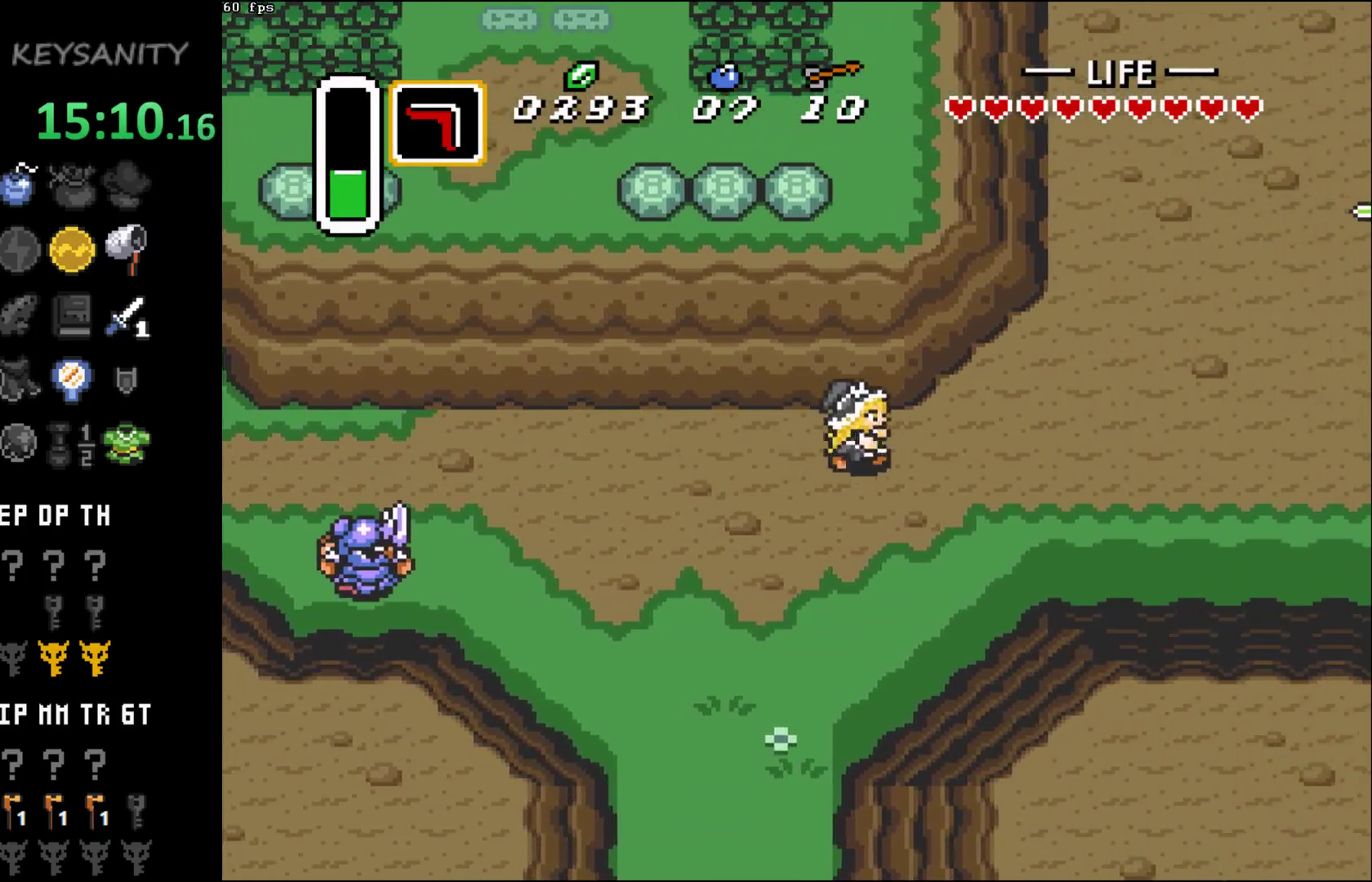
{"dt_ms": 500, "buttons": [], "left_stick": "right", "events": []}
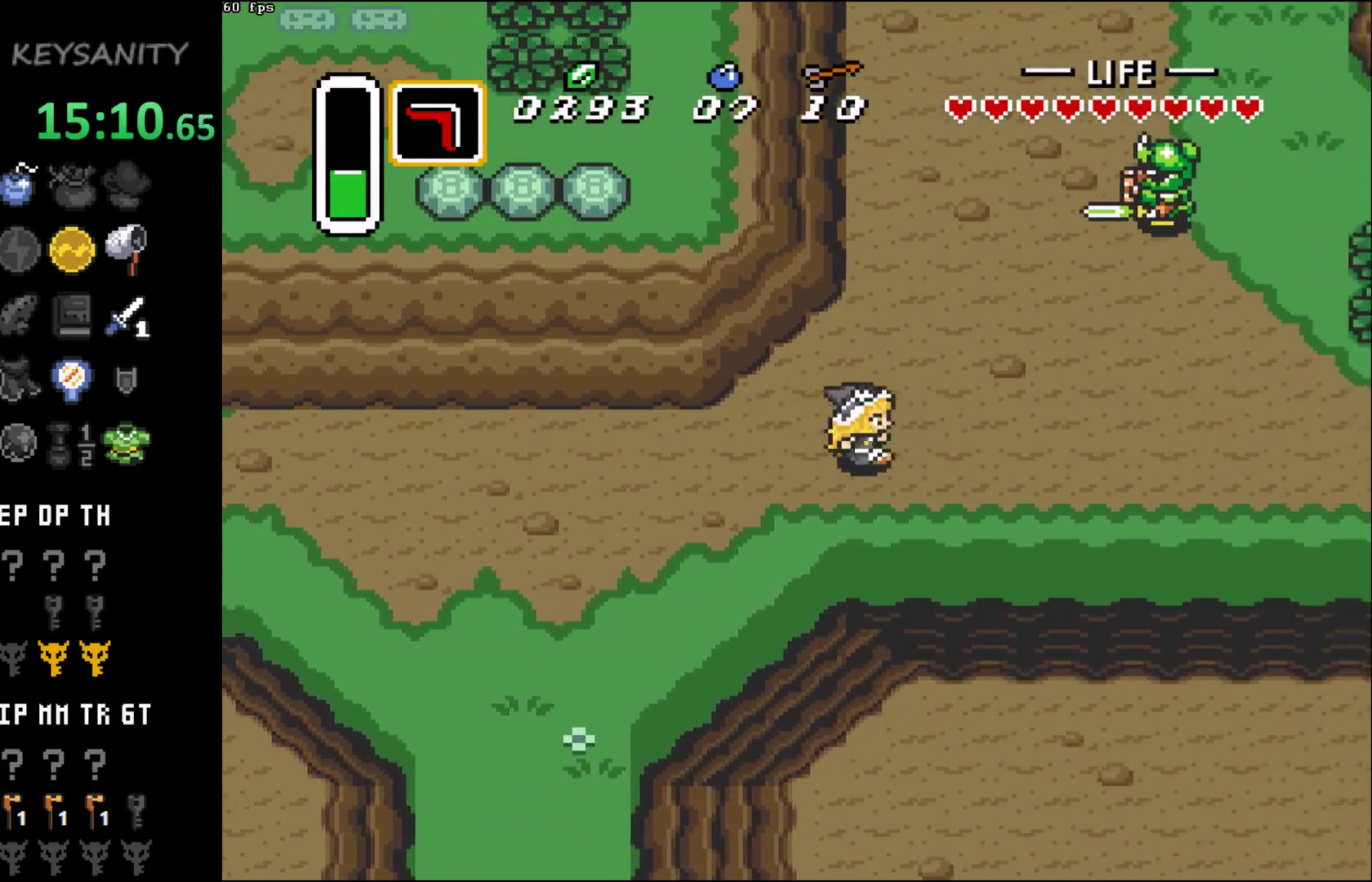
{"dt_ms": 500, "buttons": [], "left_stick": "right", "events": []}
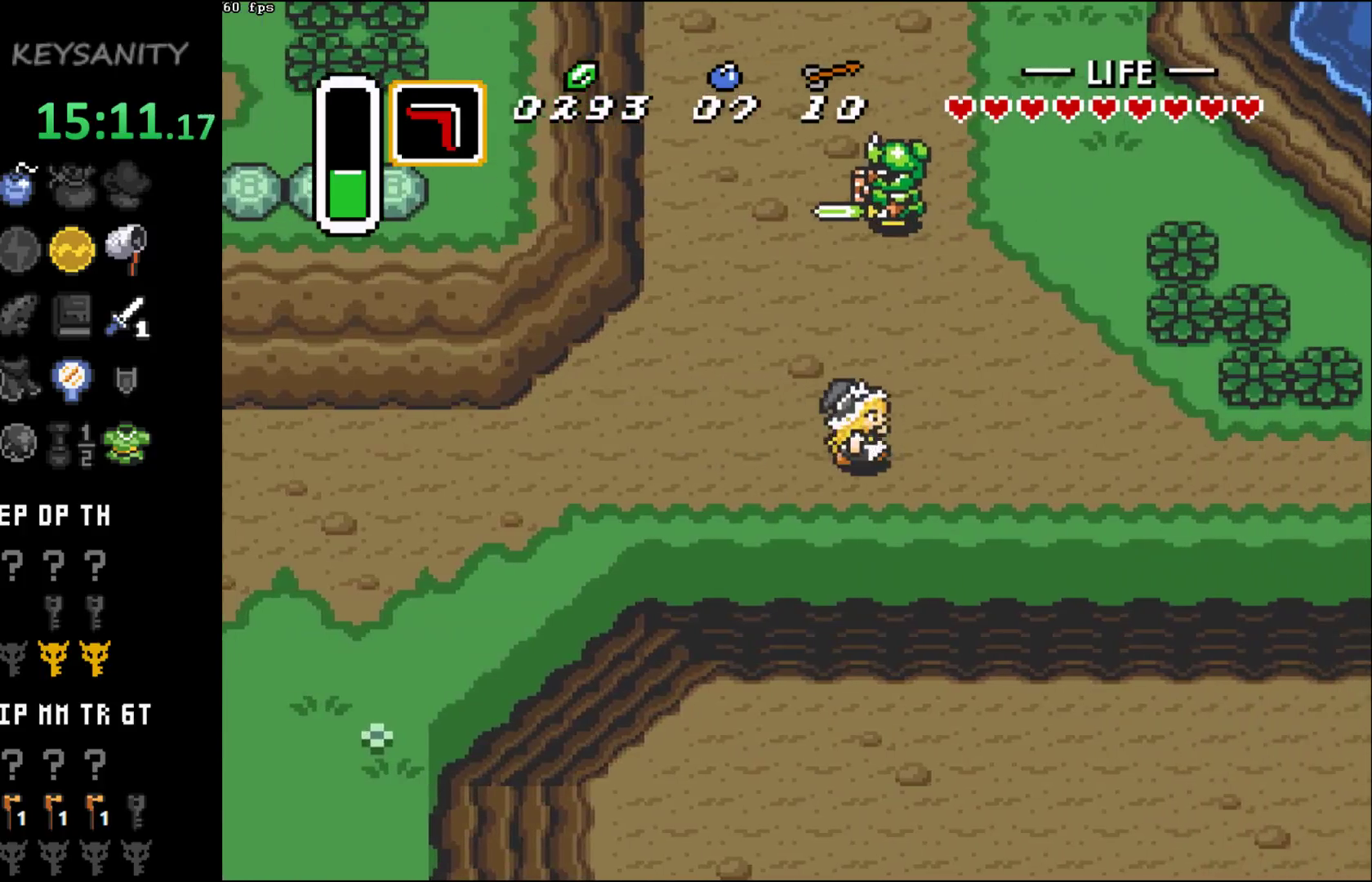
{"dt_ms": 500, "buttons": [], "left_stick": "right", "events": [[350, "left_stick", "down-right"], [483, "left_stick", "right"]]}
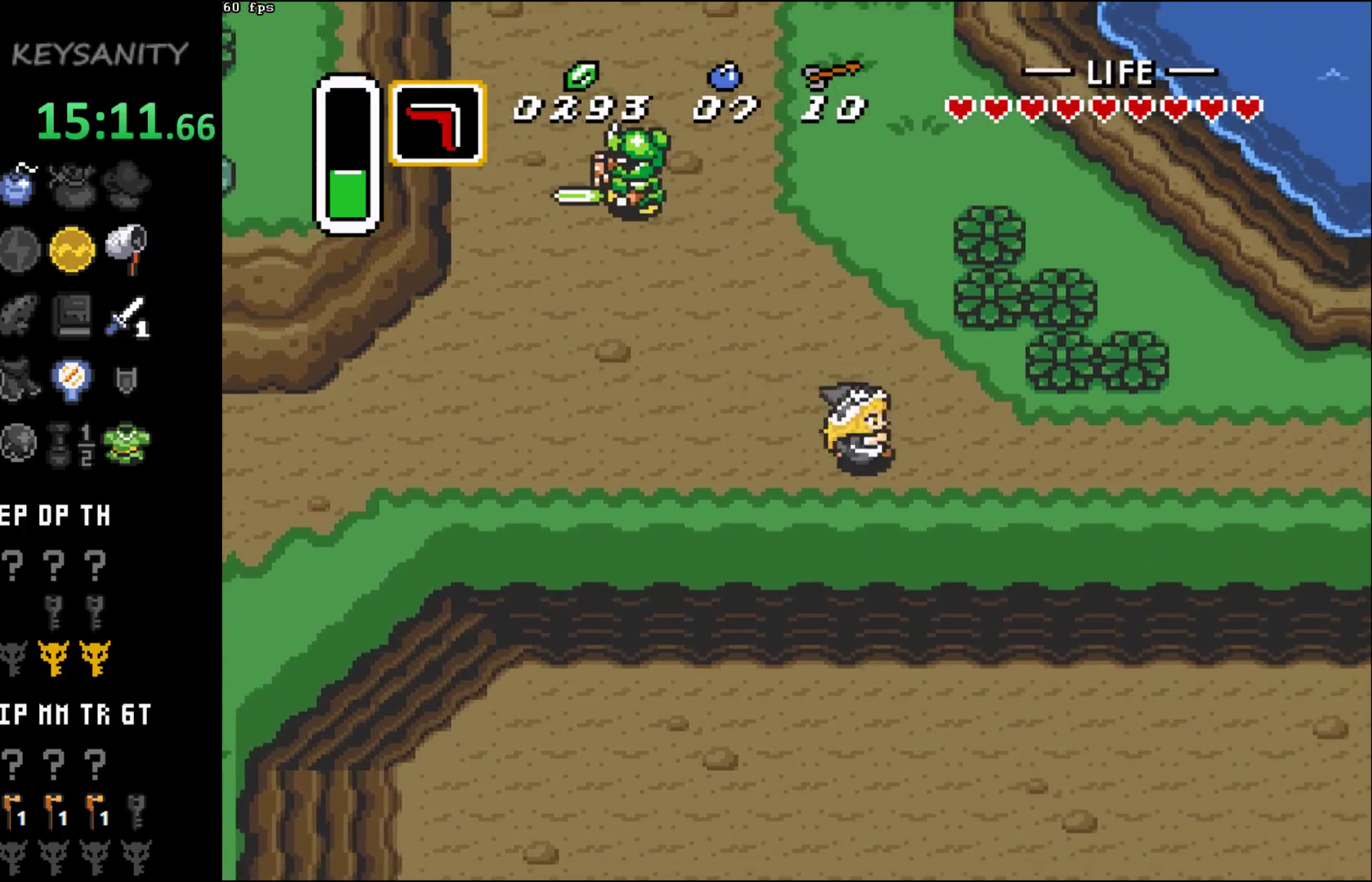
{"dt_ms": 500, "buttons": [], "left_stick": "right", "events": []}
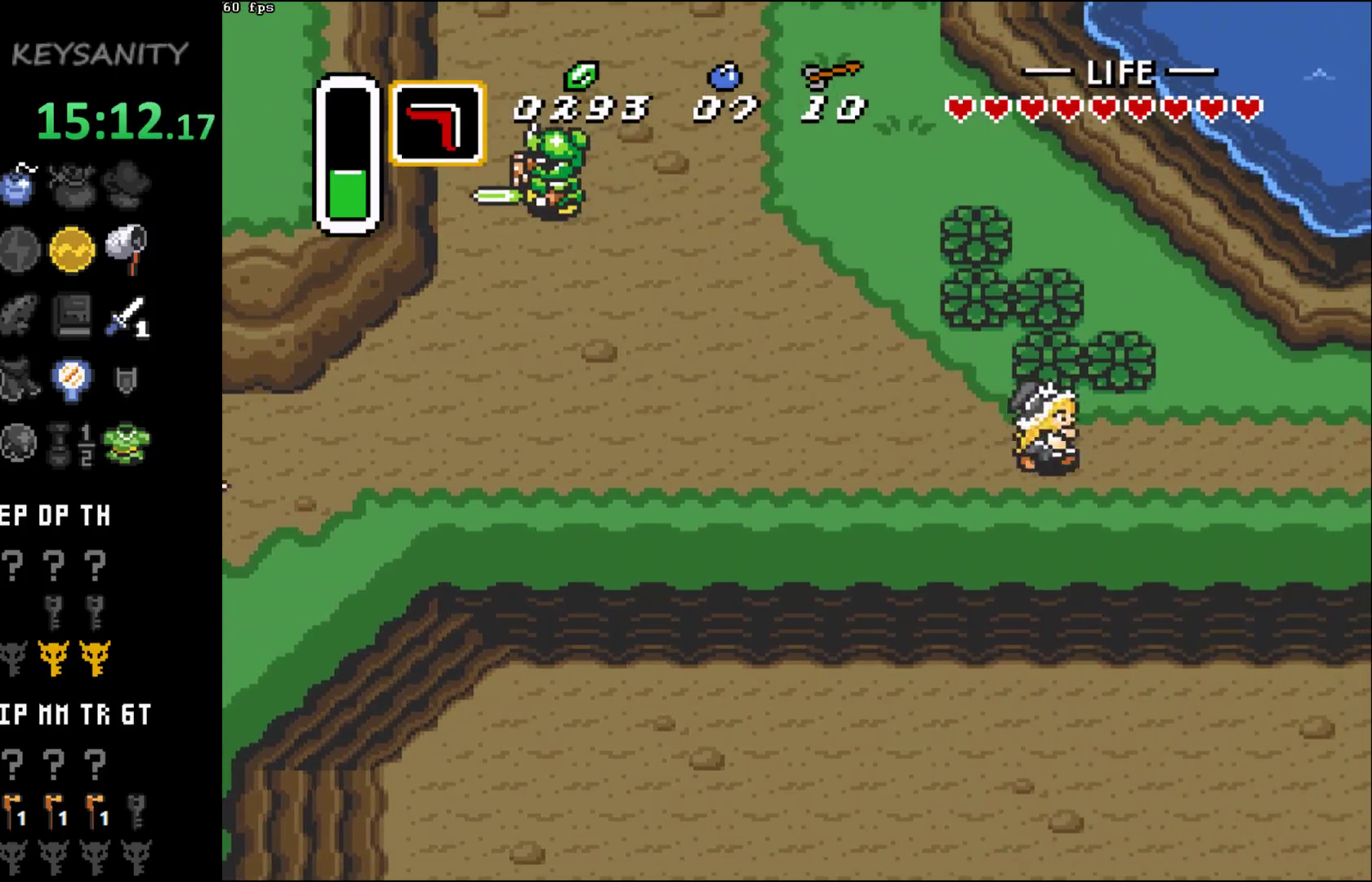
{"dt_ms": 500, "buttons": [], "left_stick": "right", "events": []}
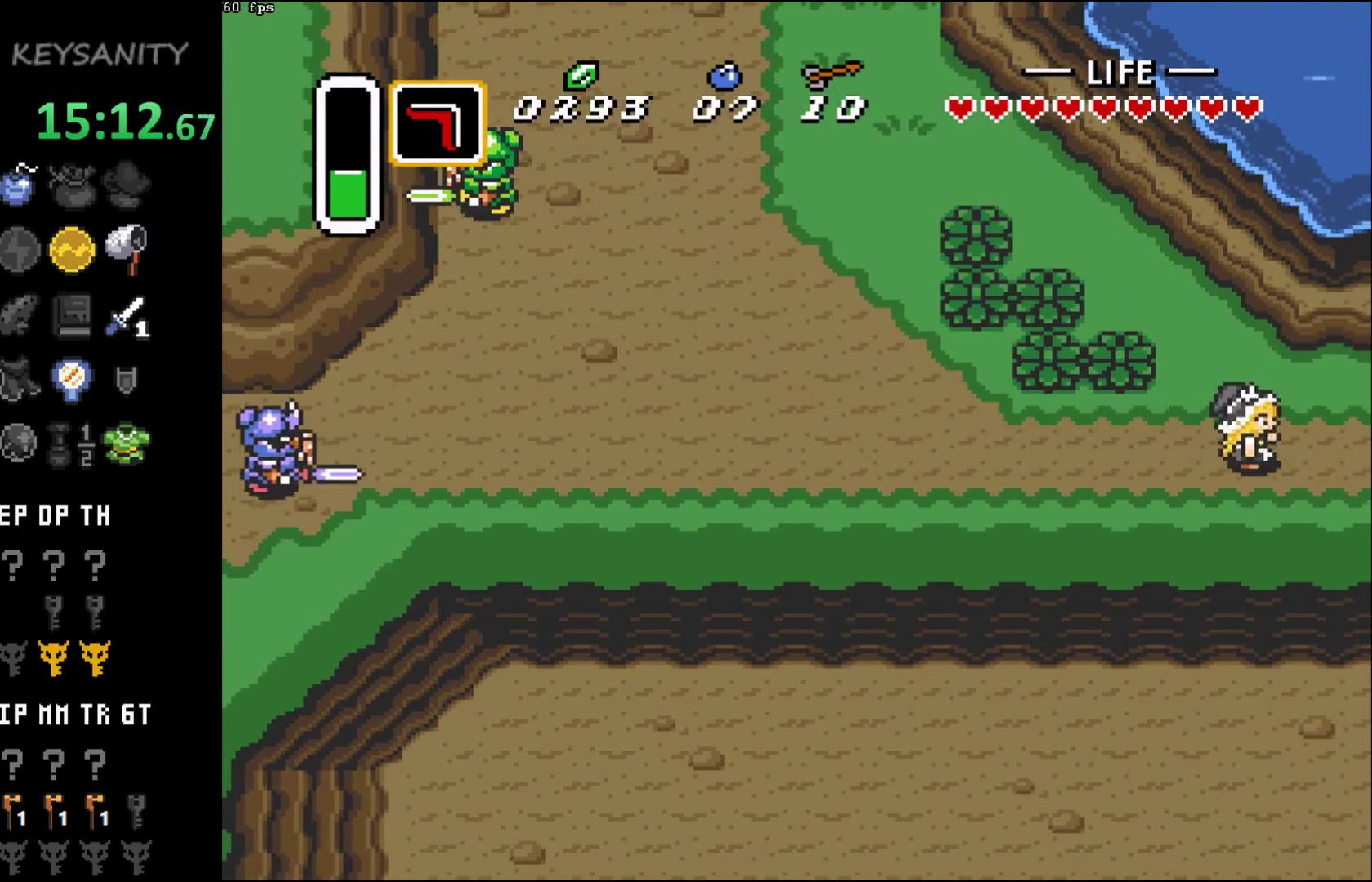
{"dt_ms": 1000, "buttons": [], "left_stick": "right", "events": [[533, "left_stick", "center"], [750, "left_stick", "right"]]}
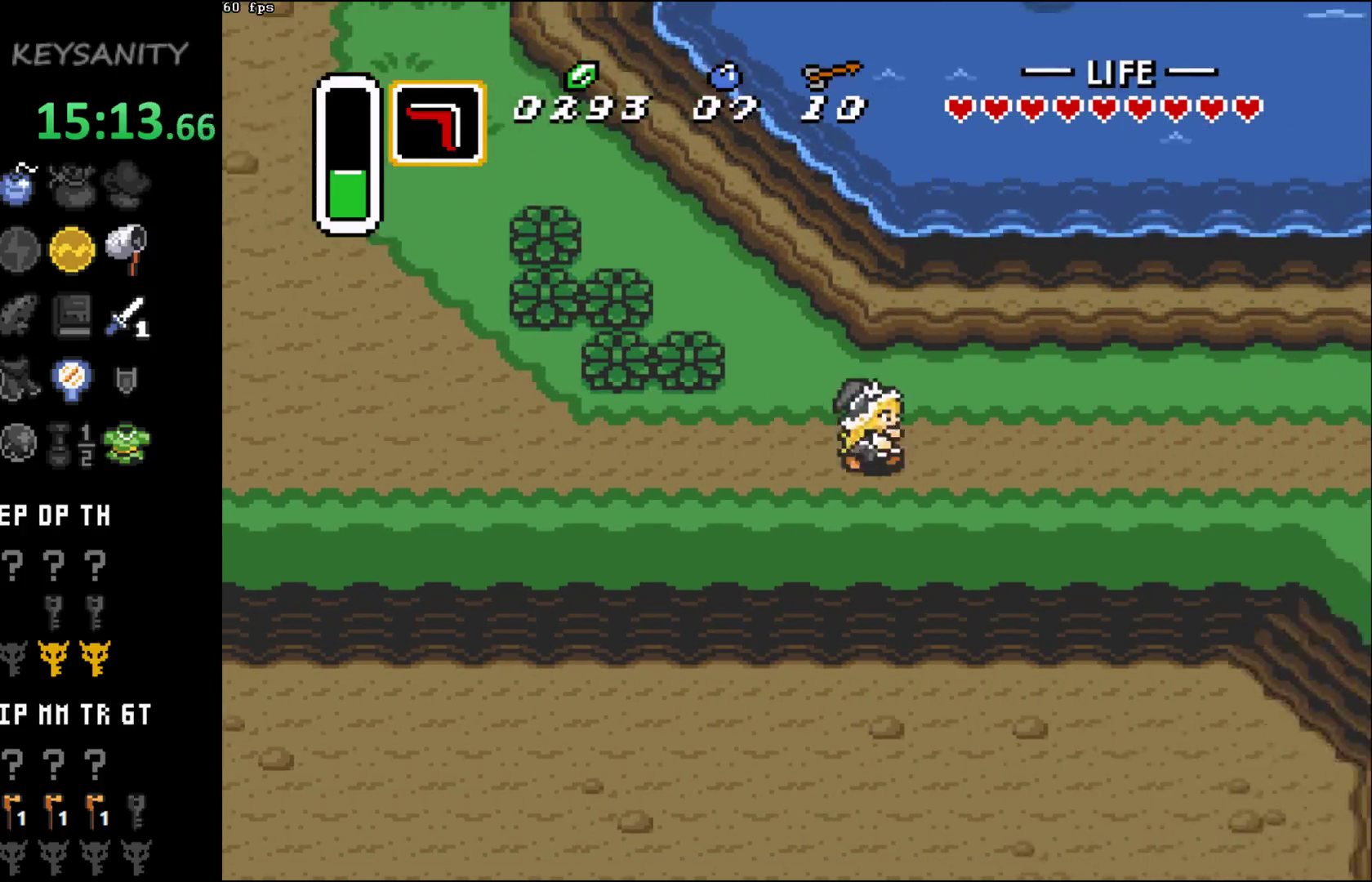
{"dt_ms": 500, "buttons": [], "left_stick": "right", "events": []}
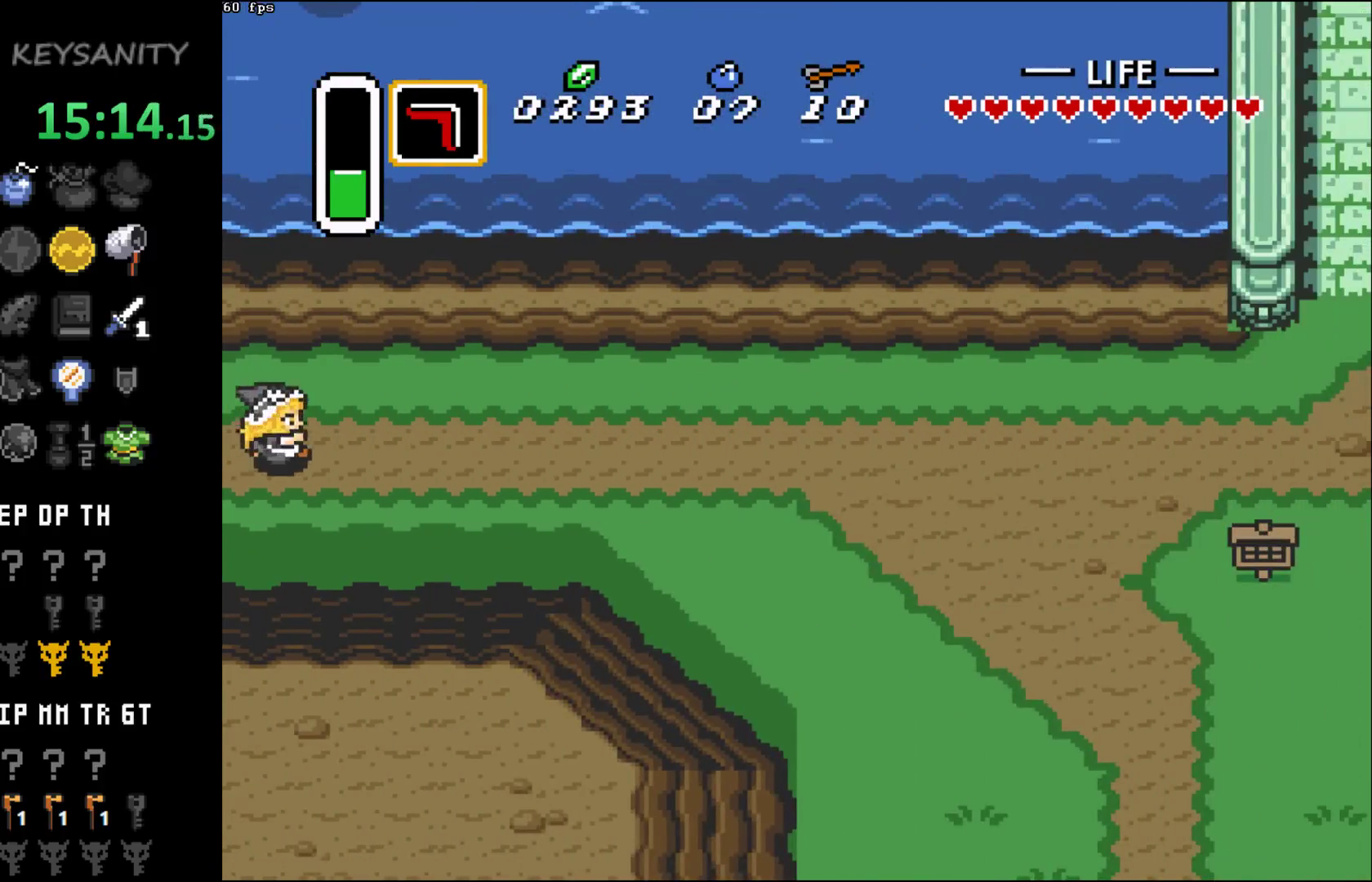
{"dt_ms": 500, "buttons": [], "left_stick": "right", "events": []}
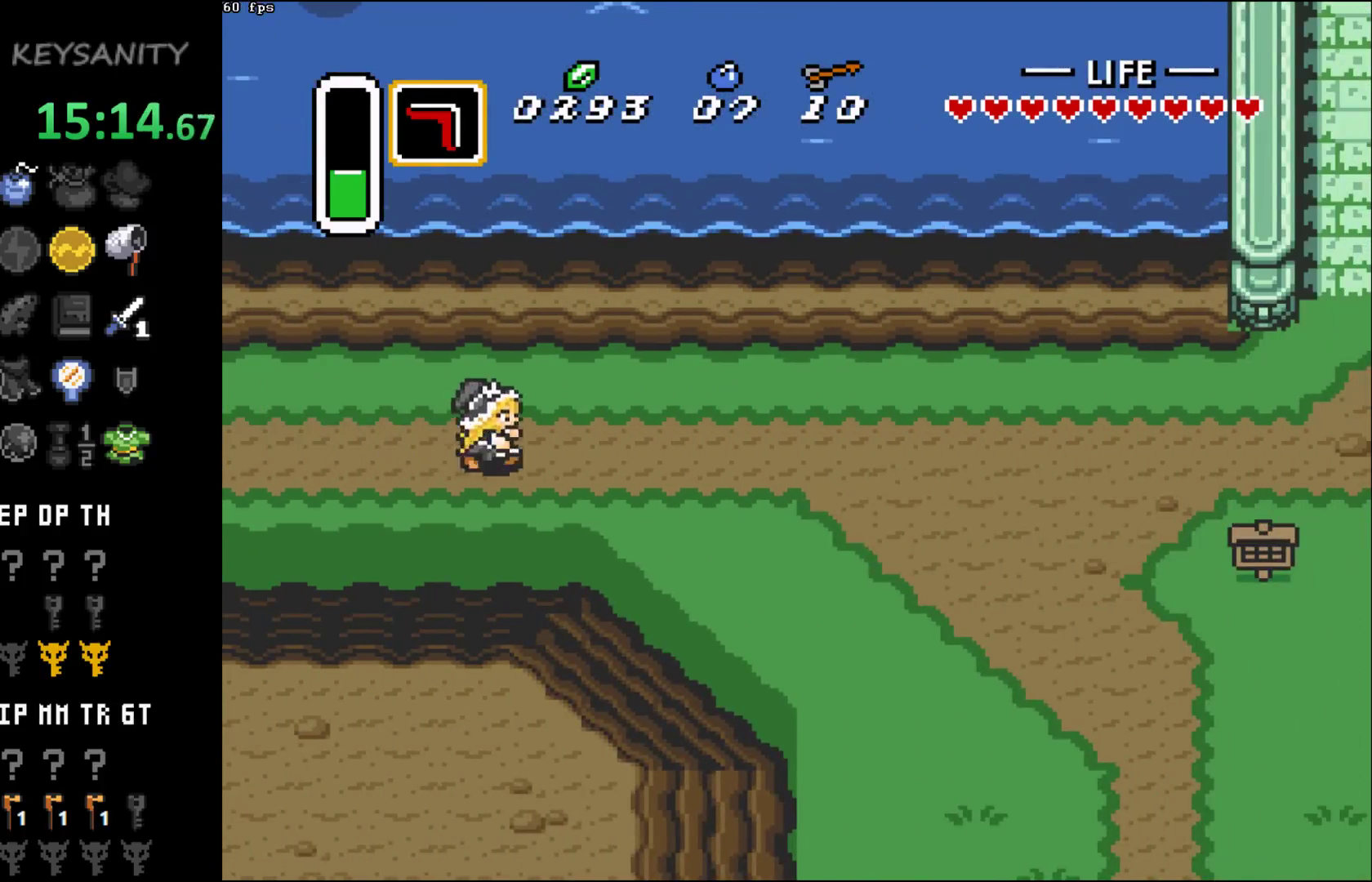
{"dt_ms": 500, "buttons": [], "left_stick": "right", "events": []}
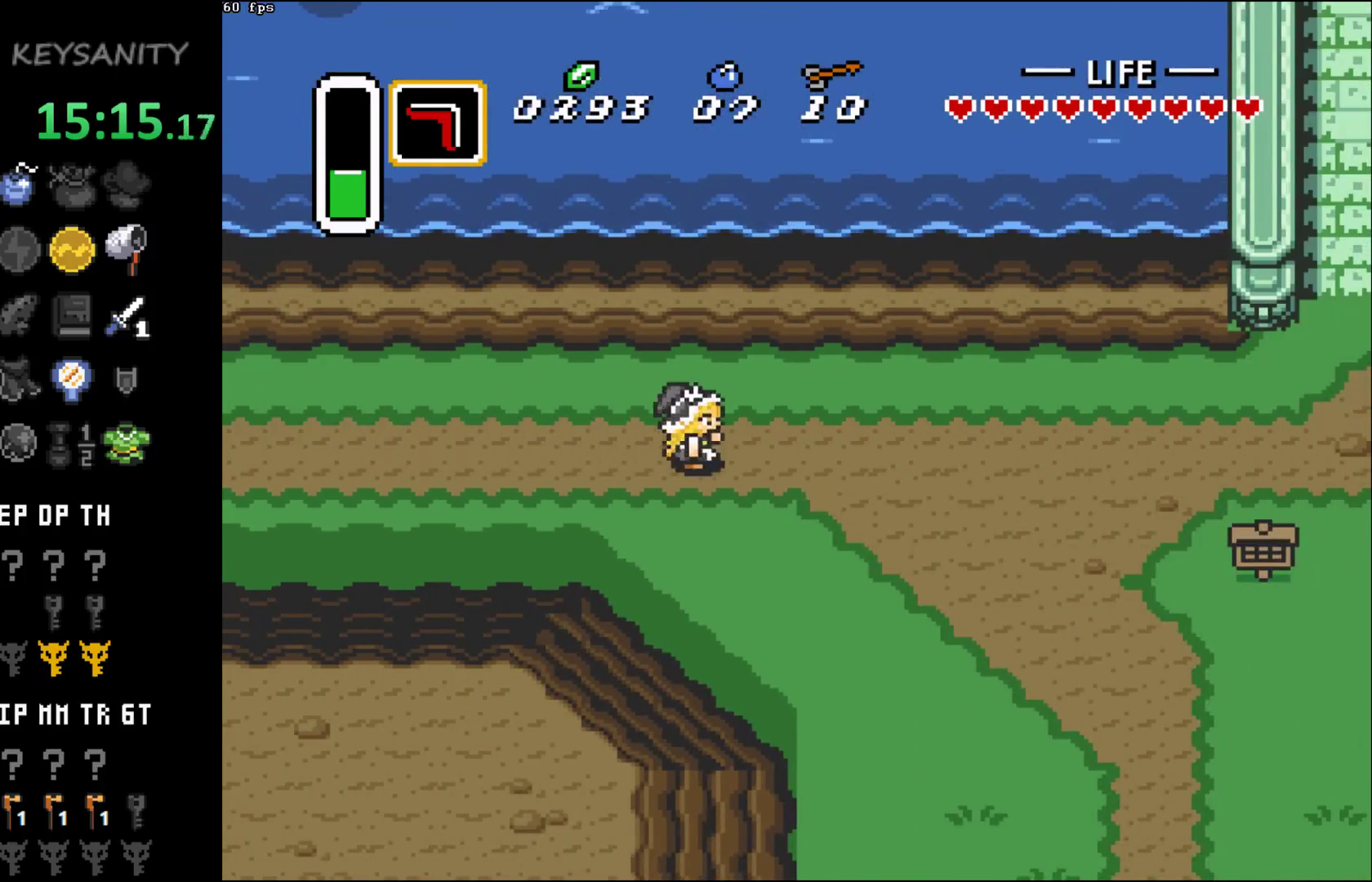
{"dt_ms": 500, "buttons": [], "left_stick": "right", "events": []}
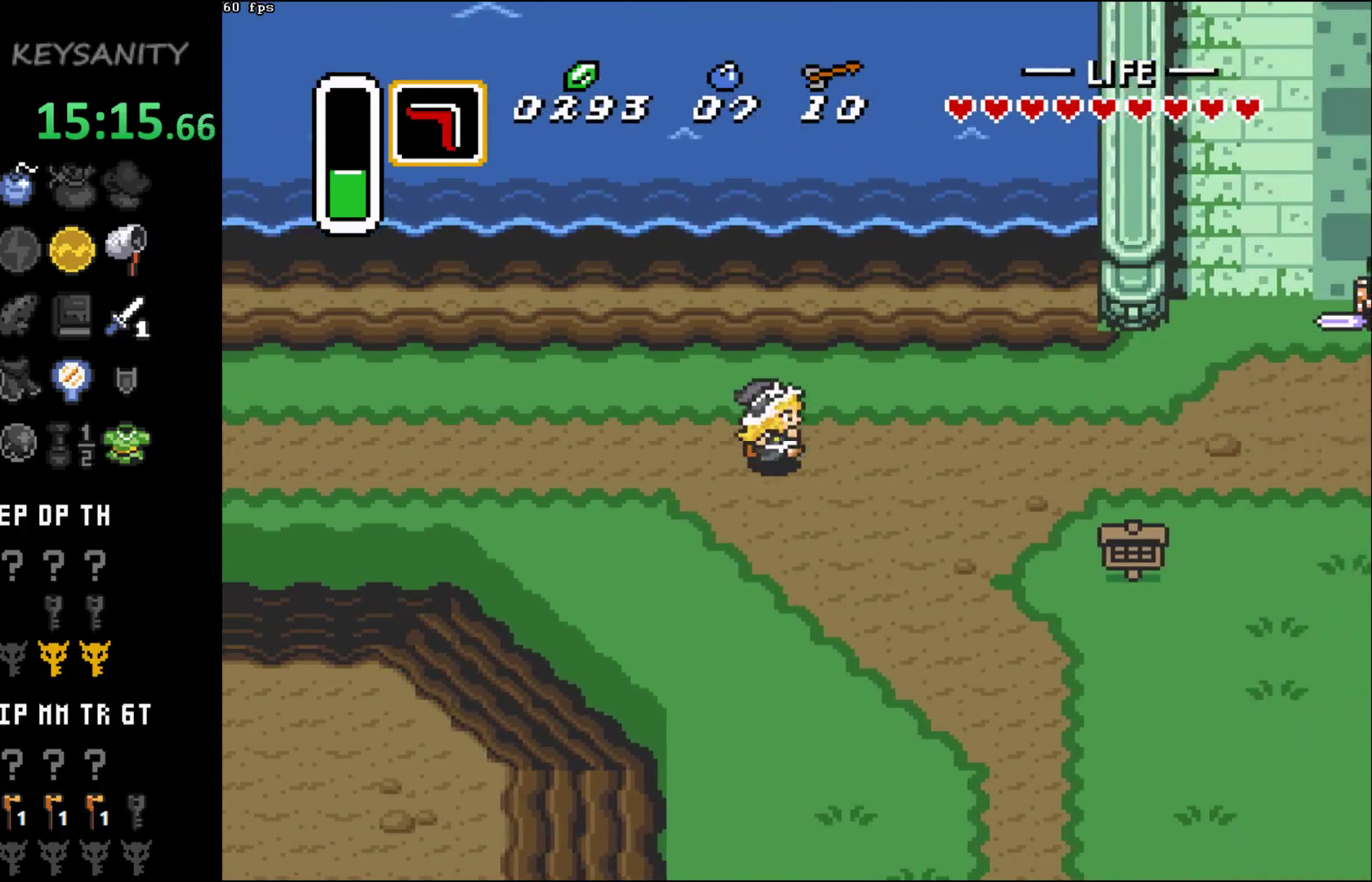
{"dt_ms": 500, "buttons": [], "left_stick": "right", "events": []}
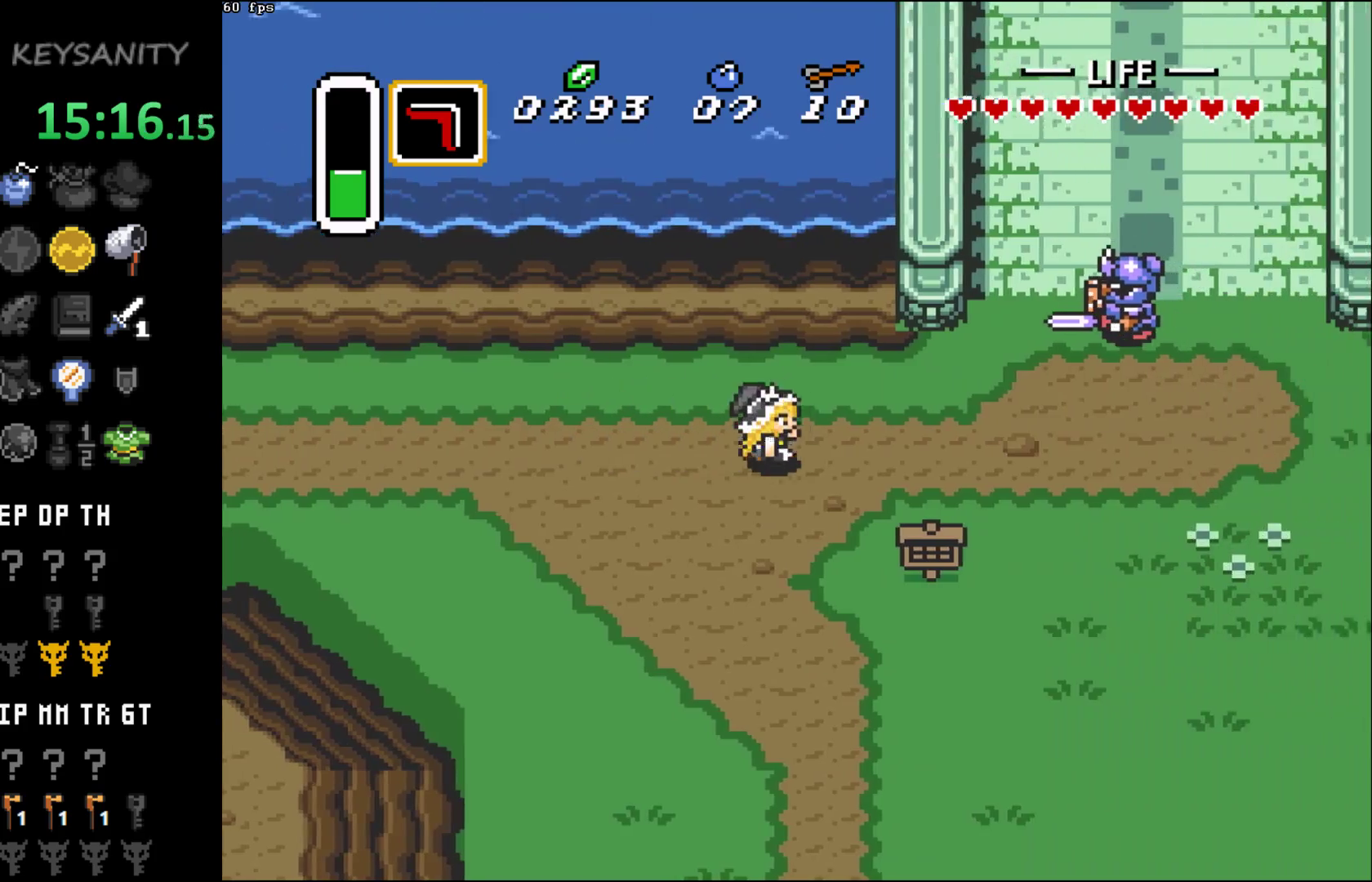
{"dt_ms": 500, "buttons": [], "left_stick": "right", "events": []}
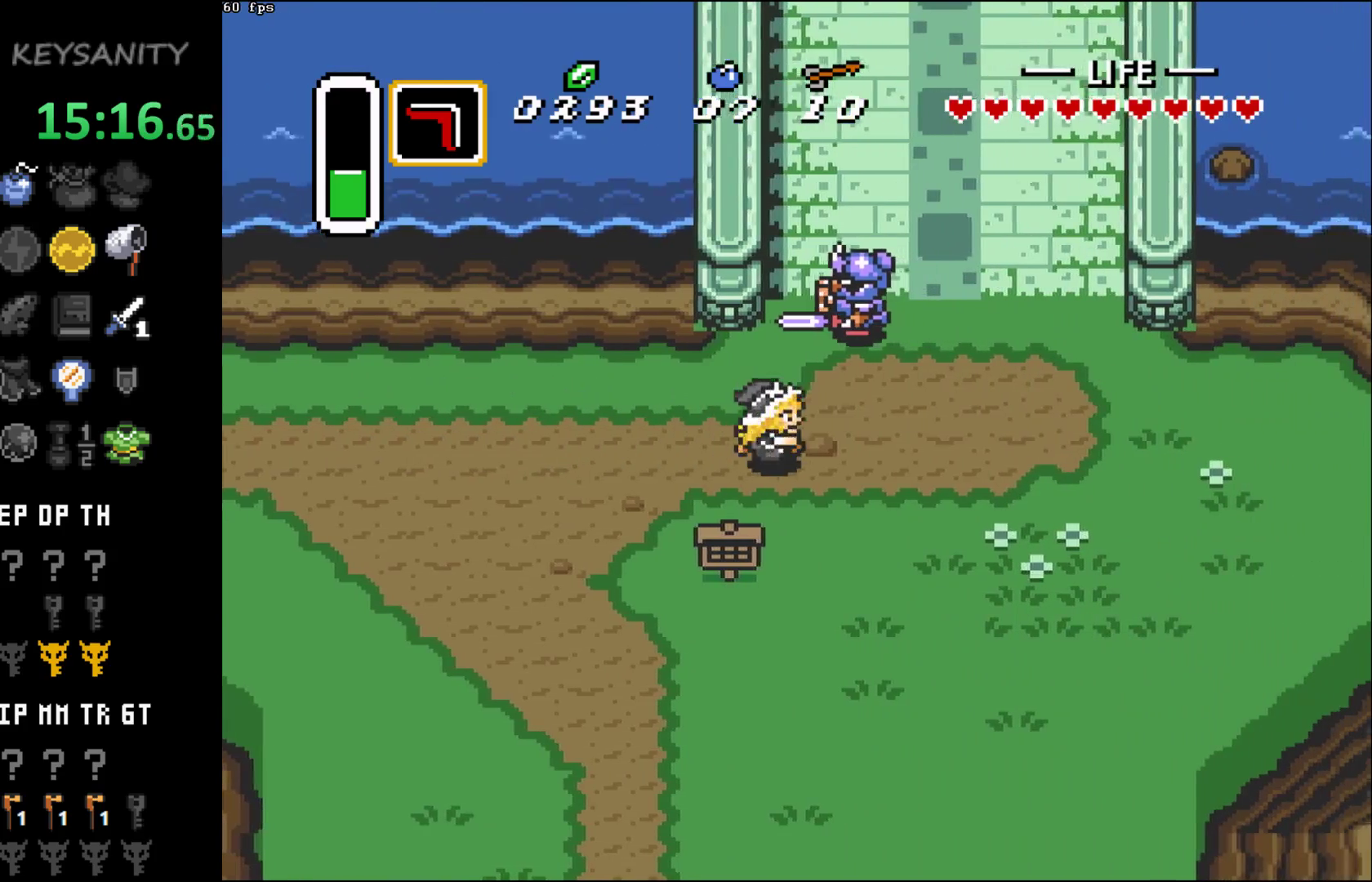
{"dt_ms": 500, "buttons": [], "left_stick": "up-right", "events": [[167, "left_stick", "up"], [183, "A", "down"], [283, "A", "up"], [400, "left_stick", "up-right"]]}
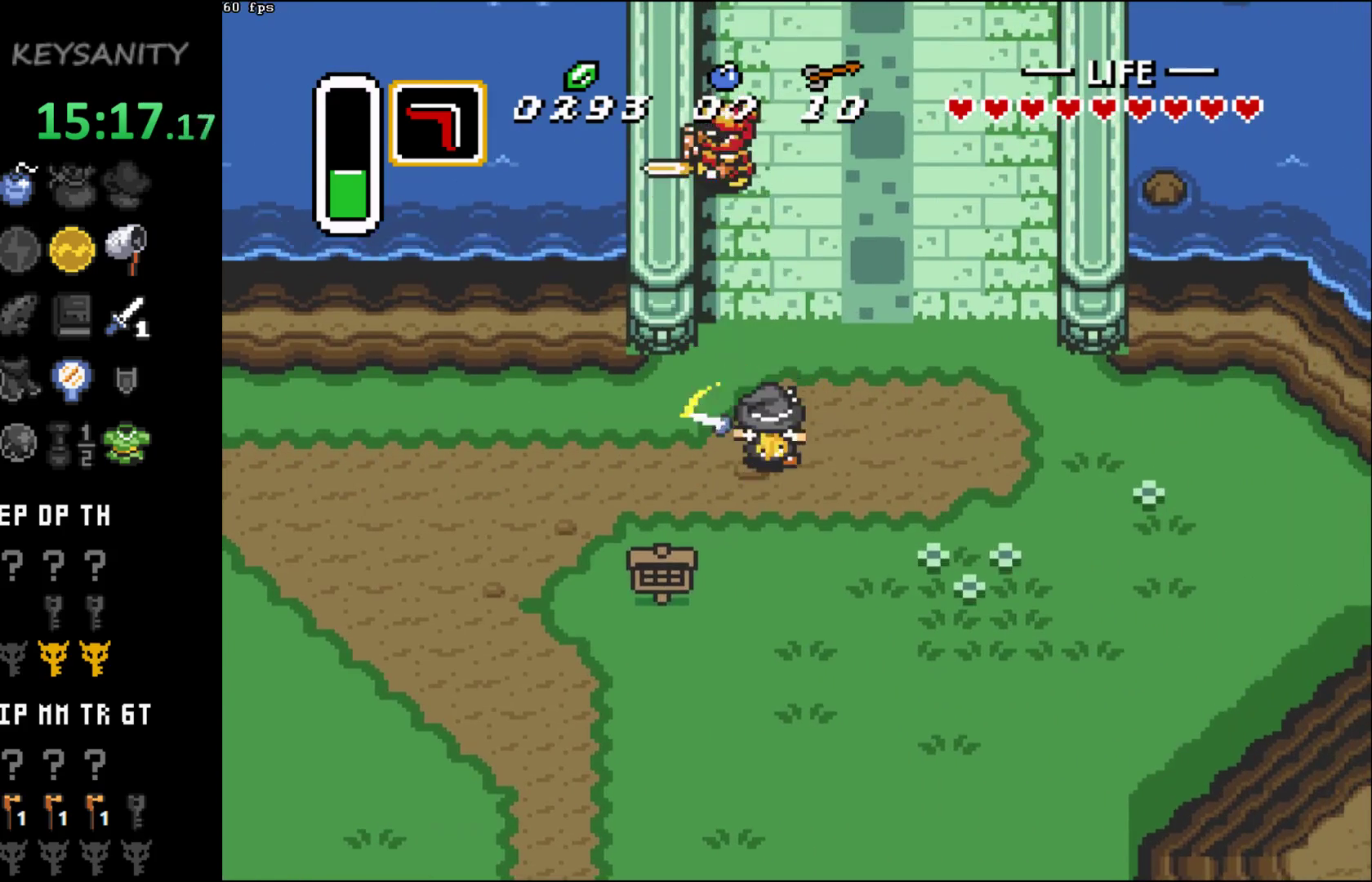
{"dt_ms": 500, "buttons": ["A"], "left_stick": "up", "events": [[100, "left_stick", "up"], [433, "A", "down"]]}